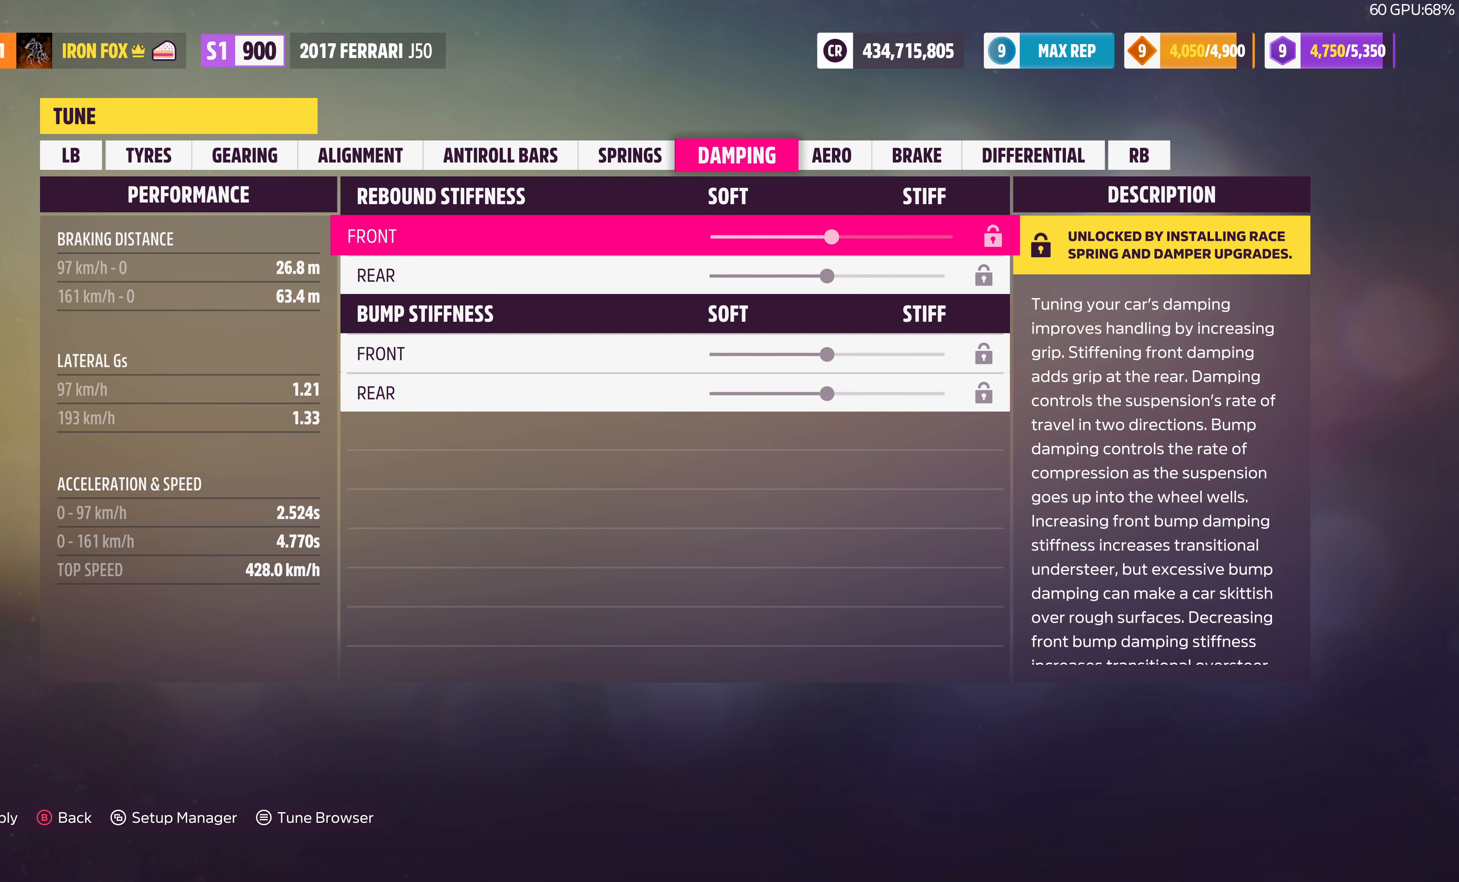
Gameplay with a controller (PlayStation layout); each line is a JSON object with the inputs held at the frame after it. "events" lists button and stick changes between this image and that frame as [ms after this image, input, new state], when the widget could be followed in between.
{"buttons": [], "left_stick": "center", "right_stick": "center", "events": [[366, "R1", "down"], [500, "R1", "up"]]}
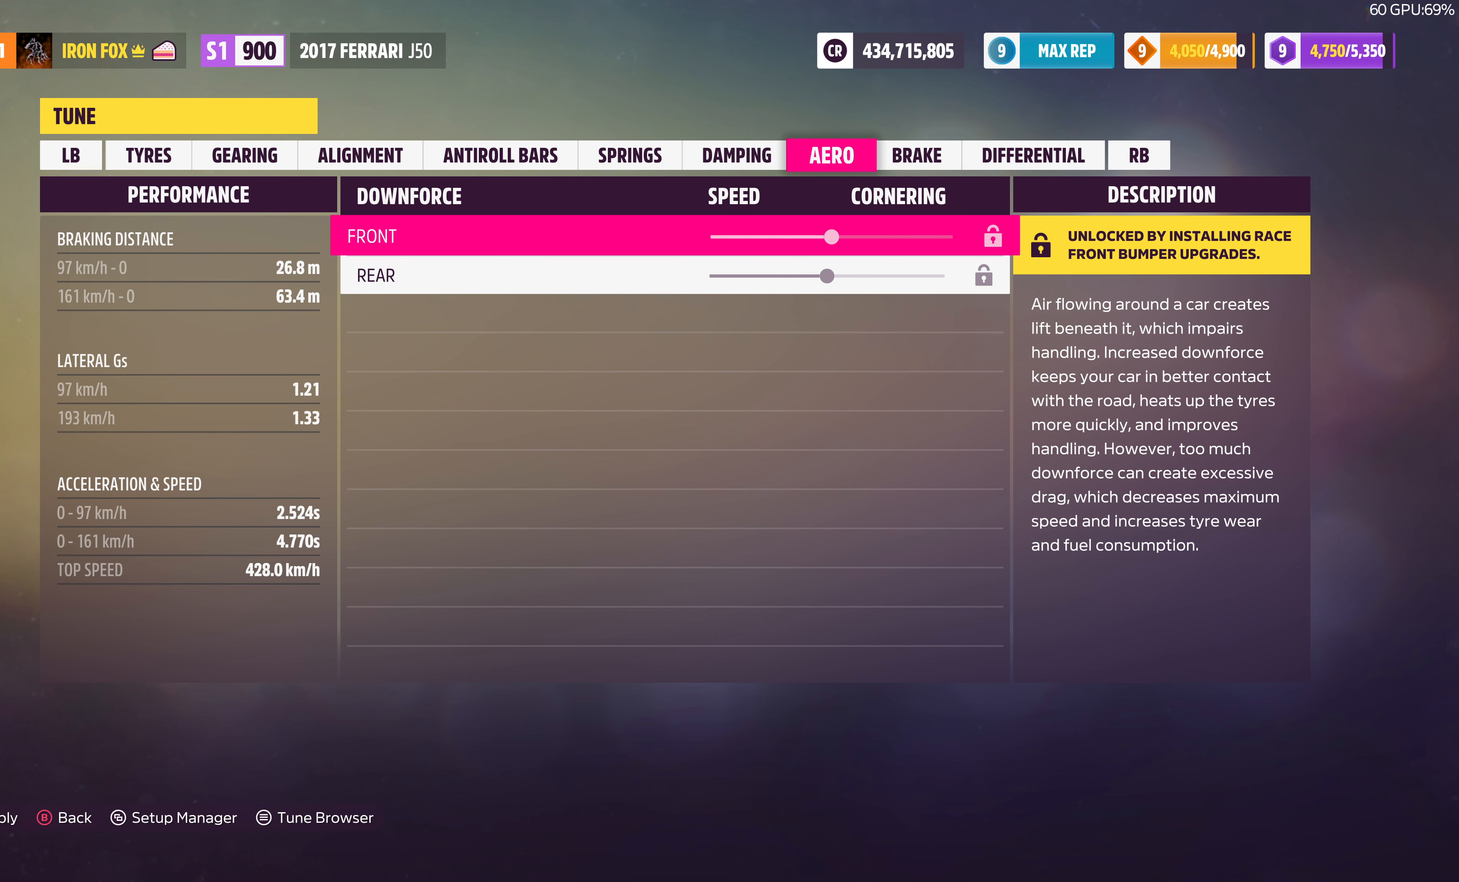
{"buttons": [], "left_stick": "center", "right_stick": "center", "events": [[266, "R1", "down"], [433, "R1", "up"]]}
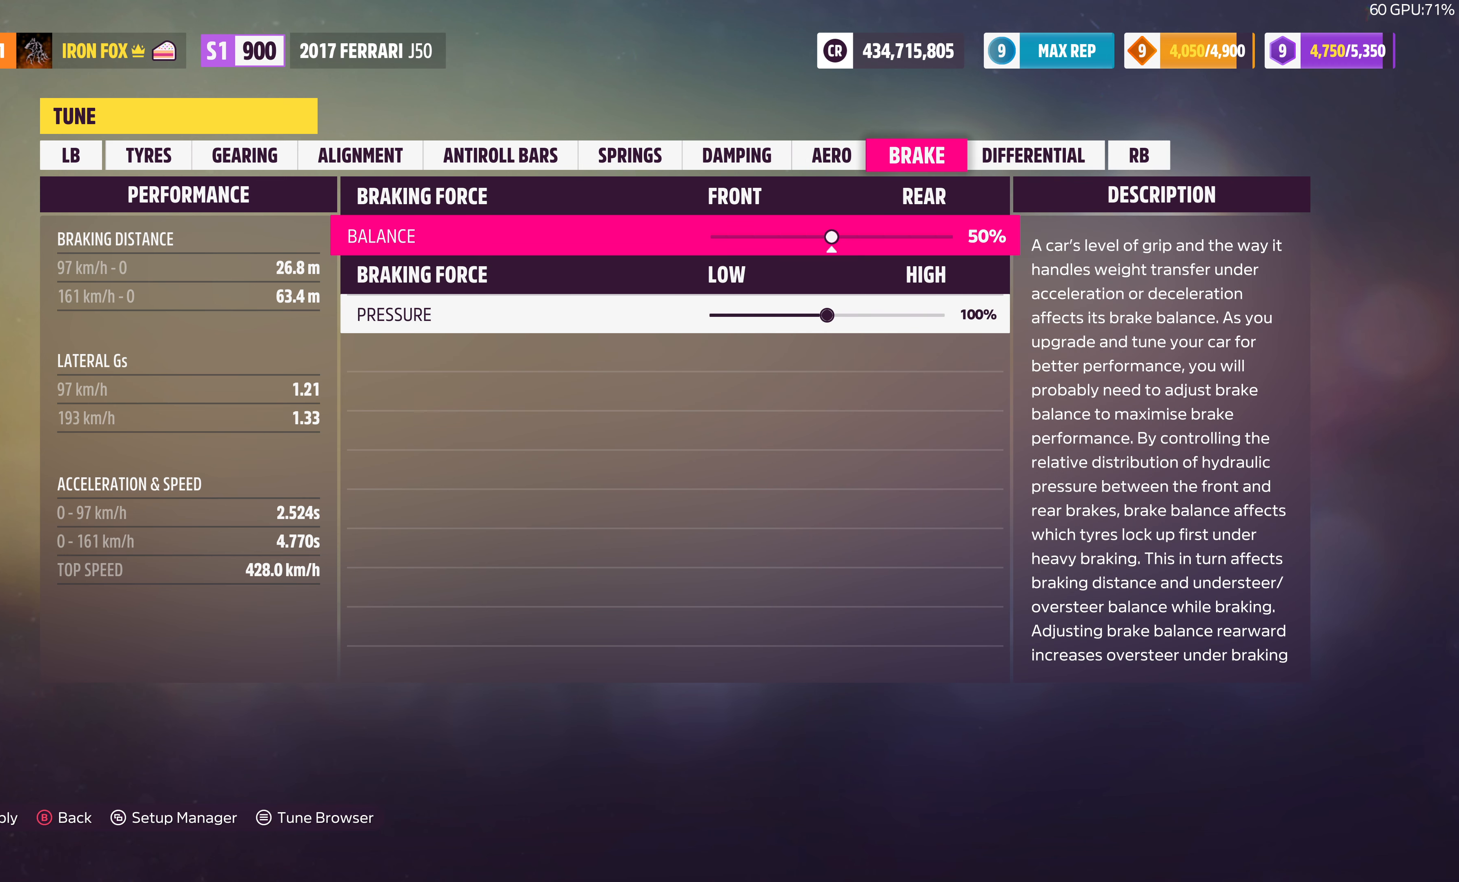
{"buttons": ["R1"], "left_stick": "center", "right_stick": "center", "events": [[400, "R1", "down"]]}
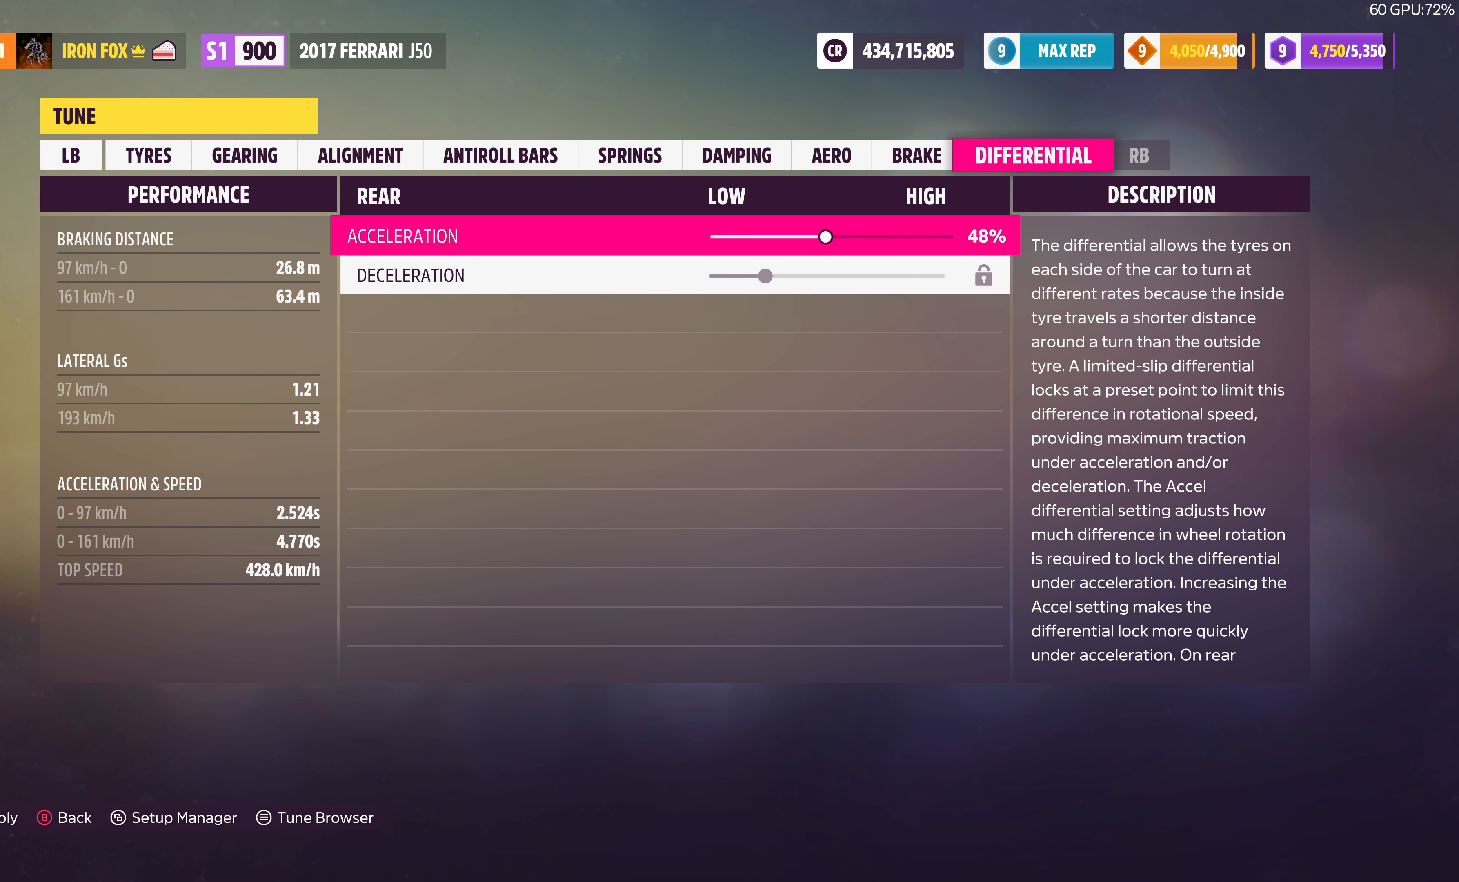
{"buttons": [], "left_stick": "center", "right_stick": "center", "events": [[66, "R1", "up"]]}
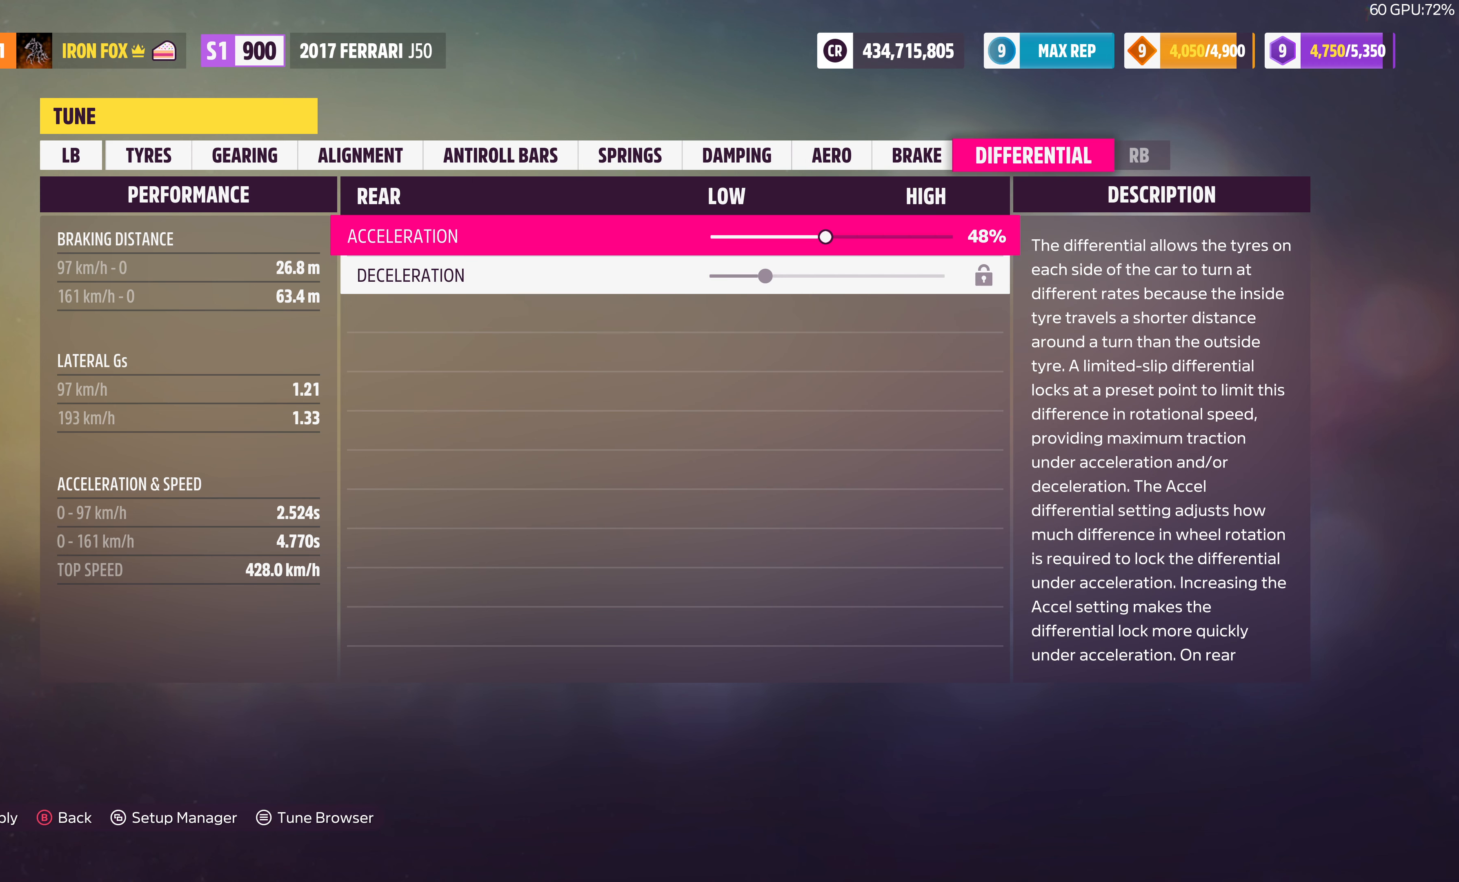
{"buttons": ["DPAD_RIGHT"], "left_stick": "center", "right_stick": "center", "events": [[400, "DPAD_RIGHT", "down"]]}
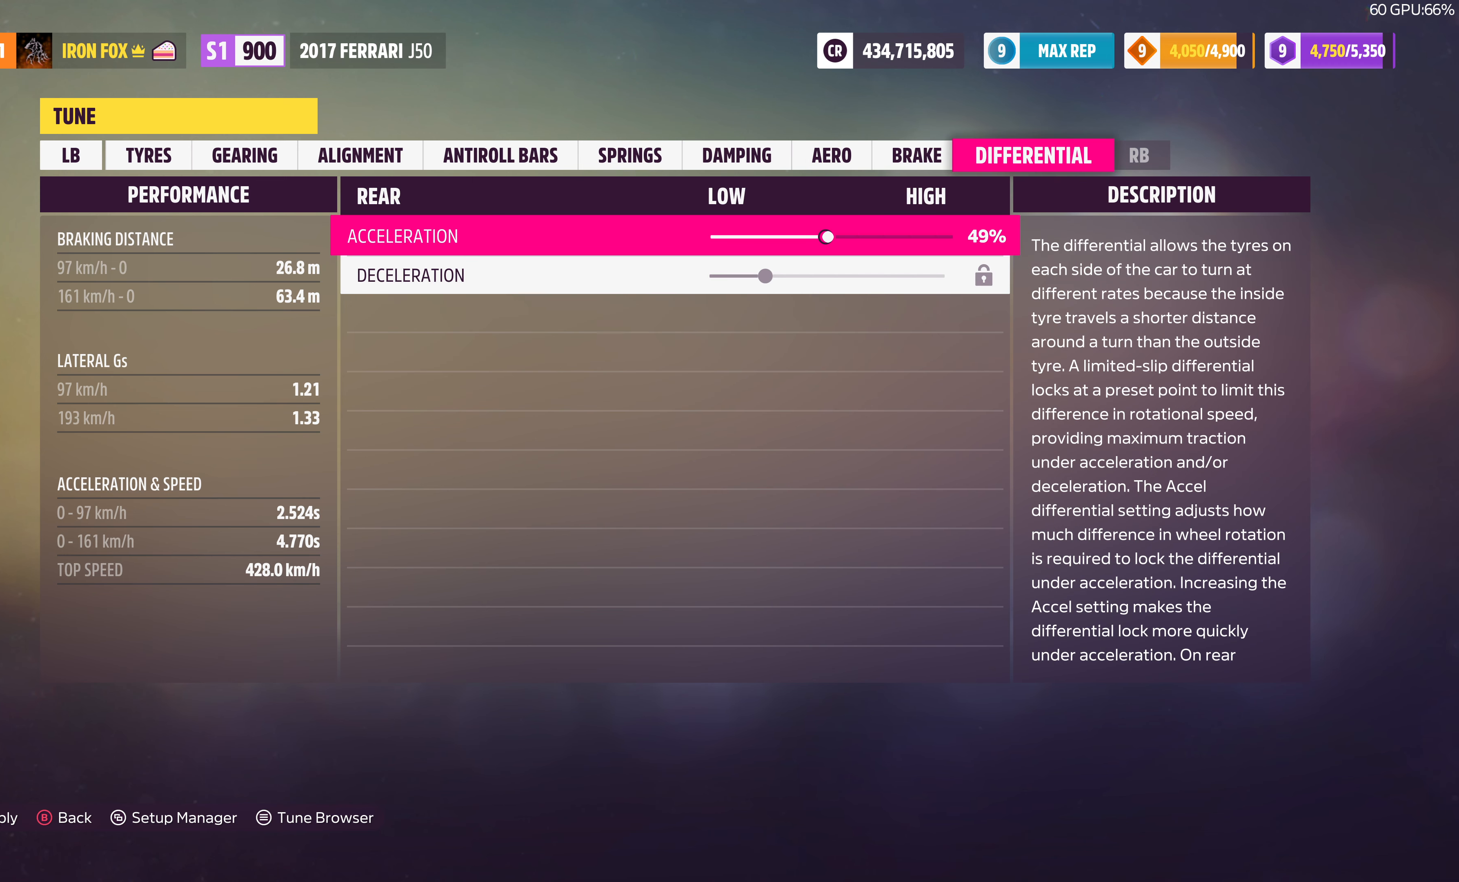
{"buttons": ["DPAD_RIGHT"], "left_stick": "center", "right_stick": "center", "events": []}
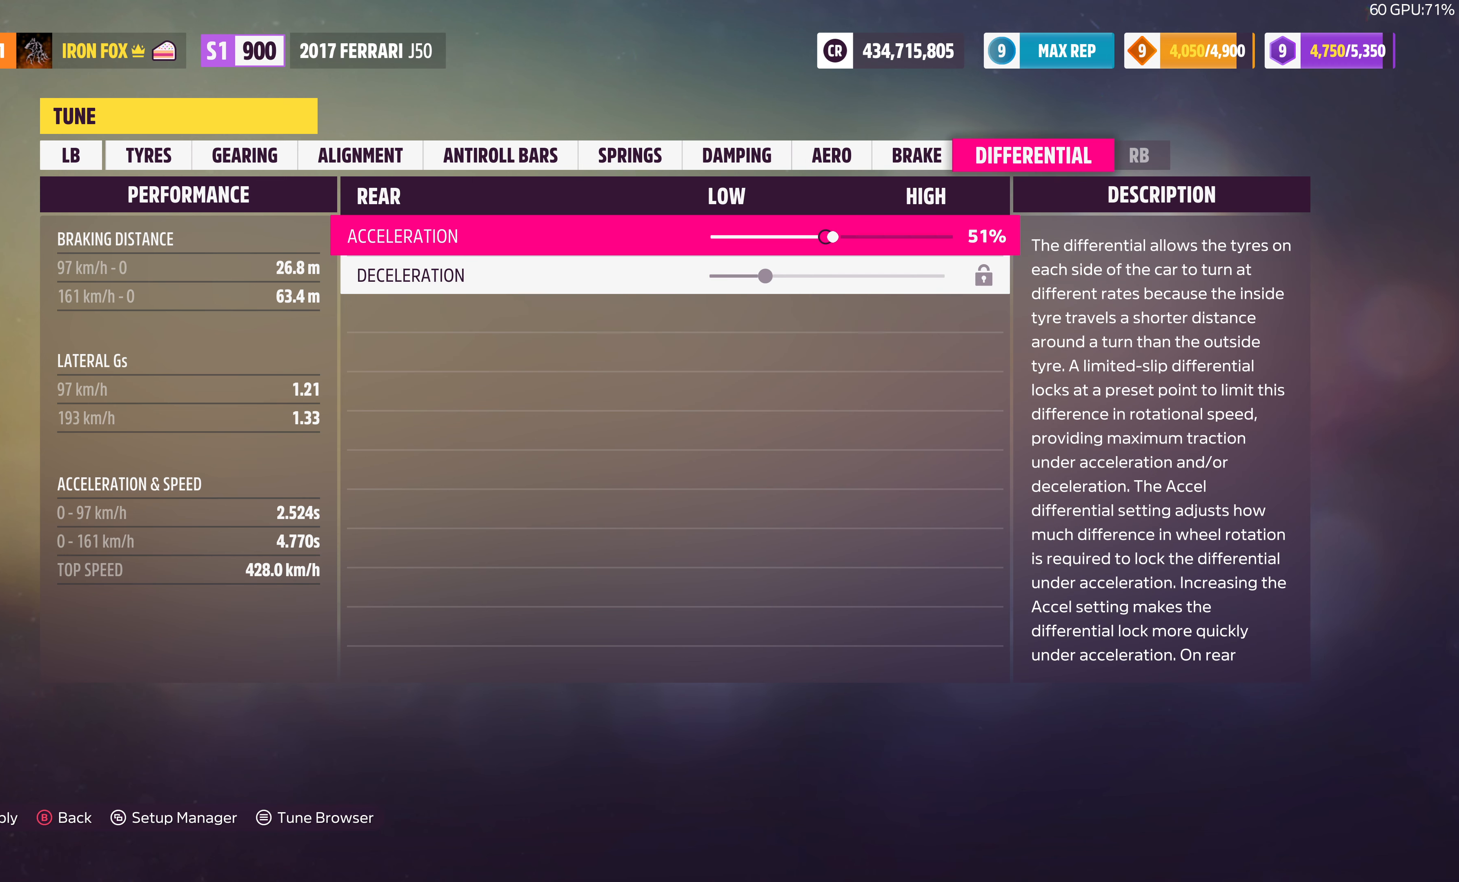
{"buttons": ["DPAD_RIGHT"], "left_stick": "center", "right_stick": "center", "events": []}
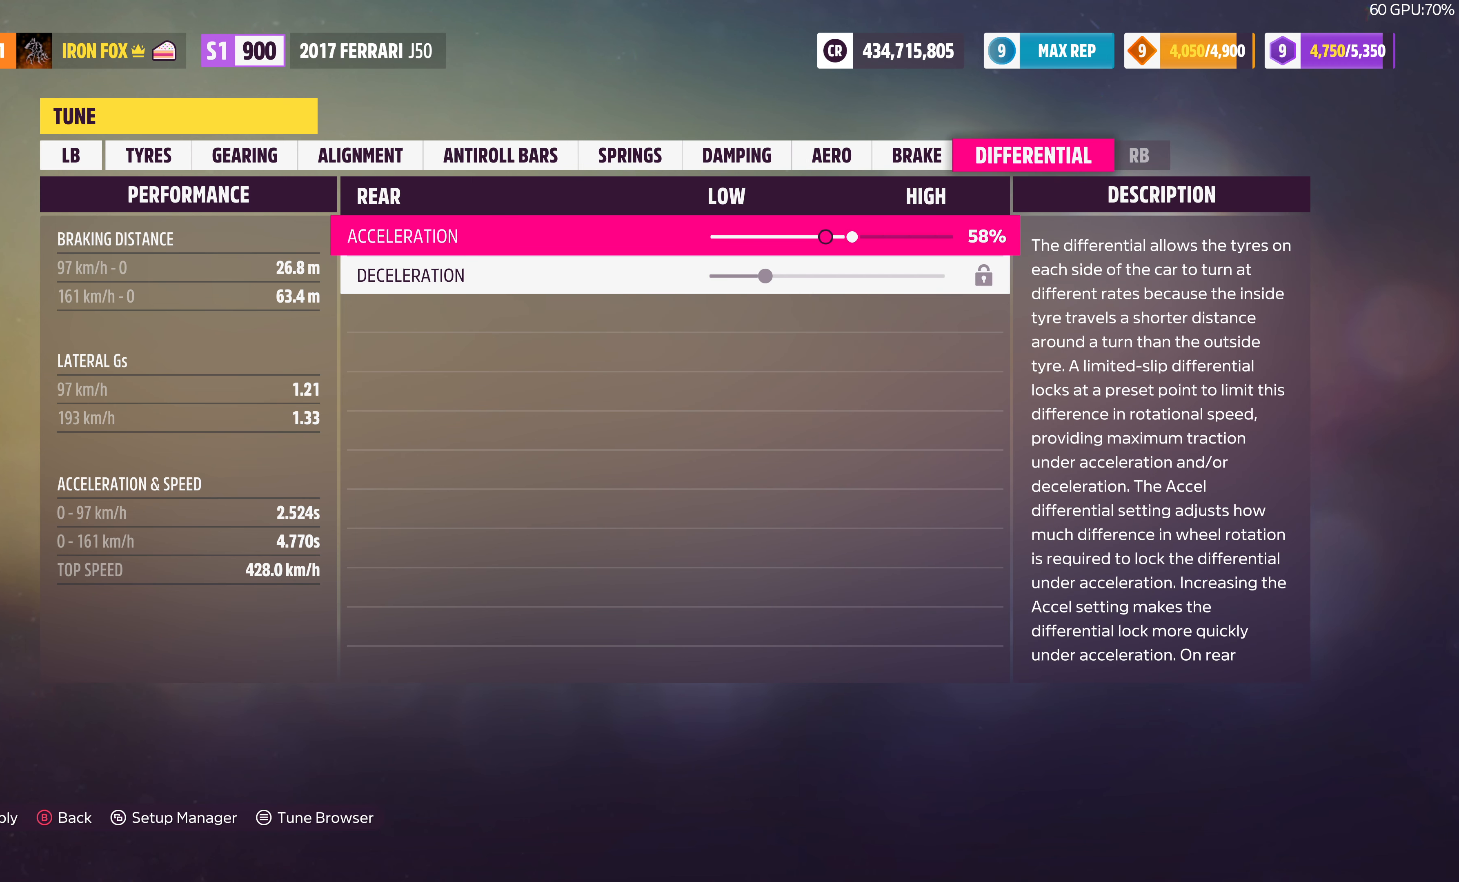
{"buttons": ["DPAD_RIGHT"], "left_stick": "center", "right_stick": "center", "events": []}
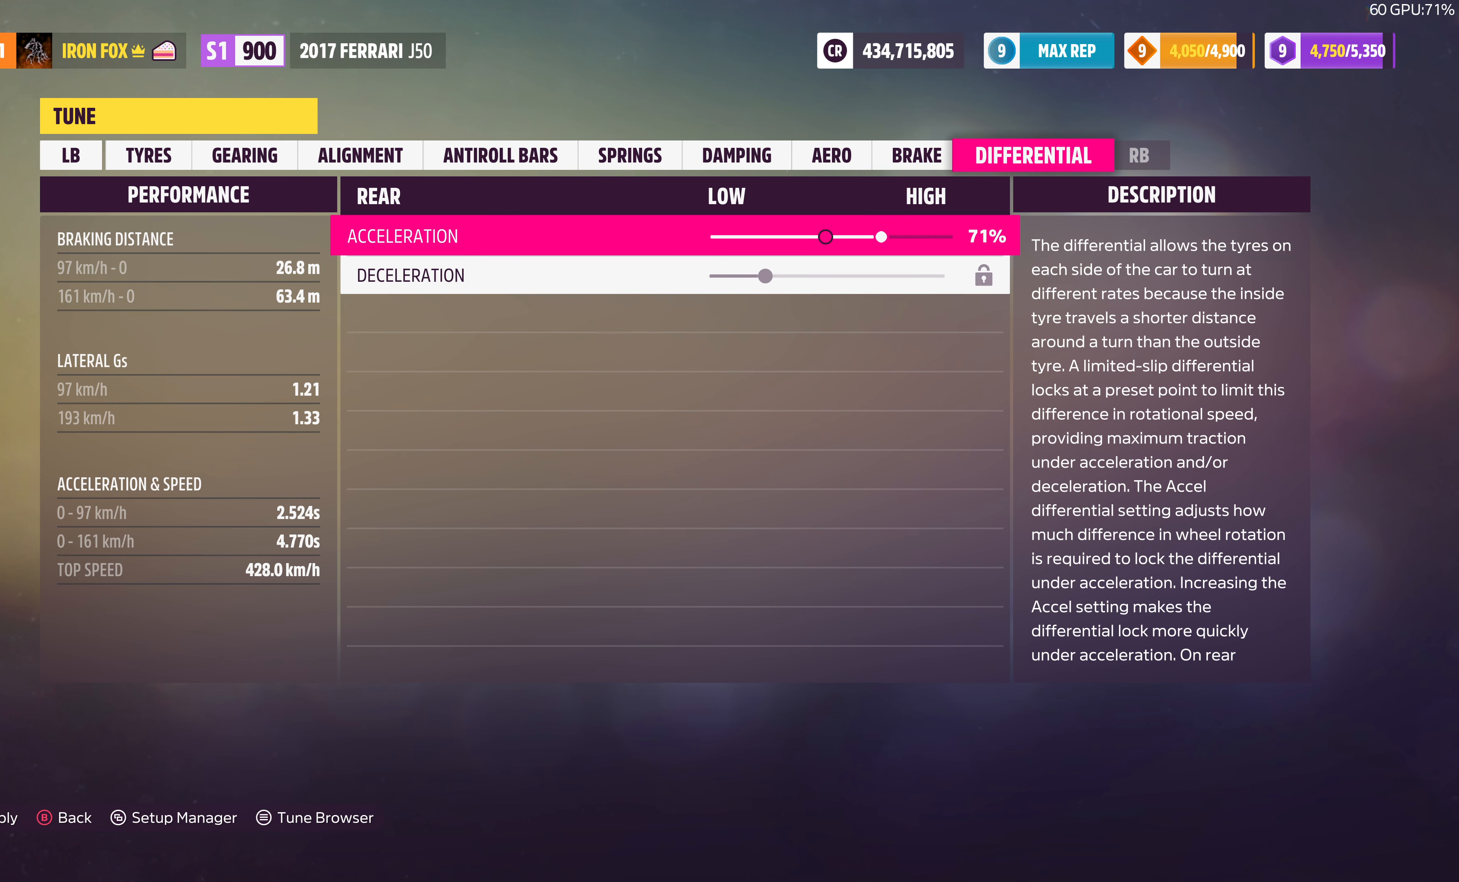
{"buttons": [], "left_stick": "center", "right_stick": "center", "events": [[100, "DPAD_RIGHT", "up"]]}
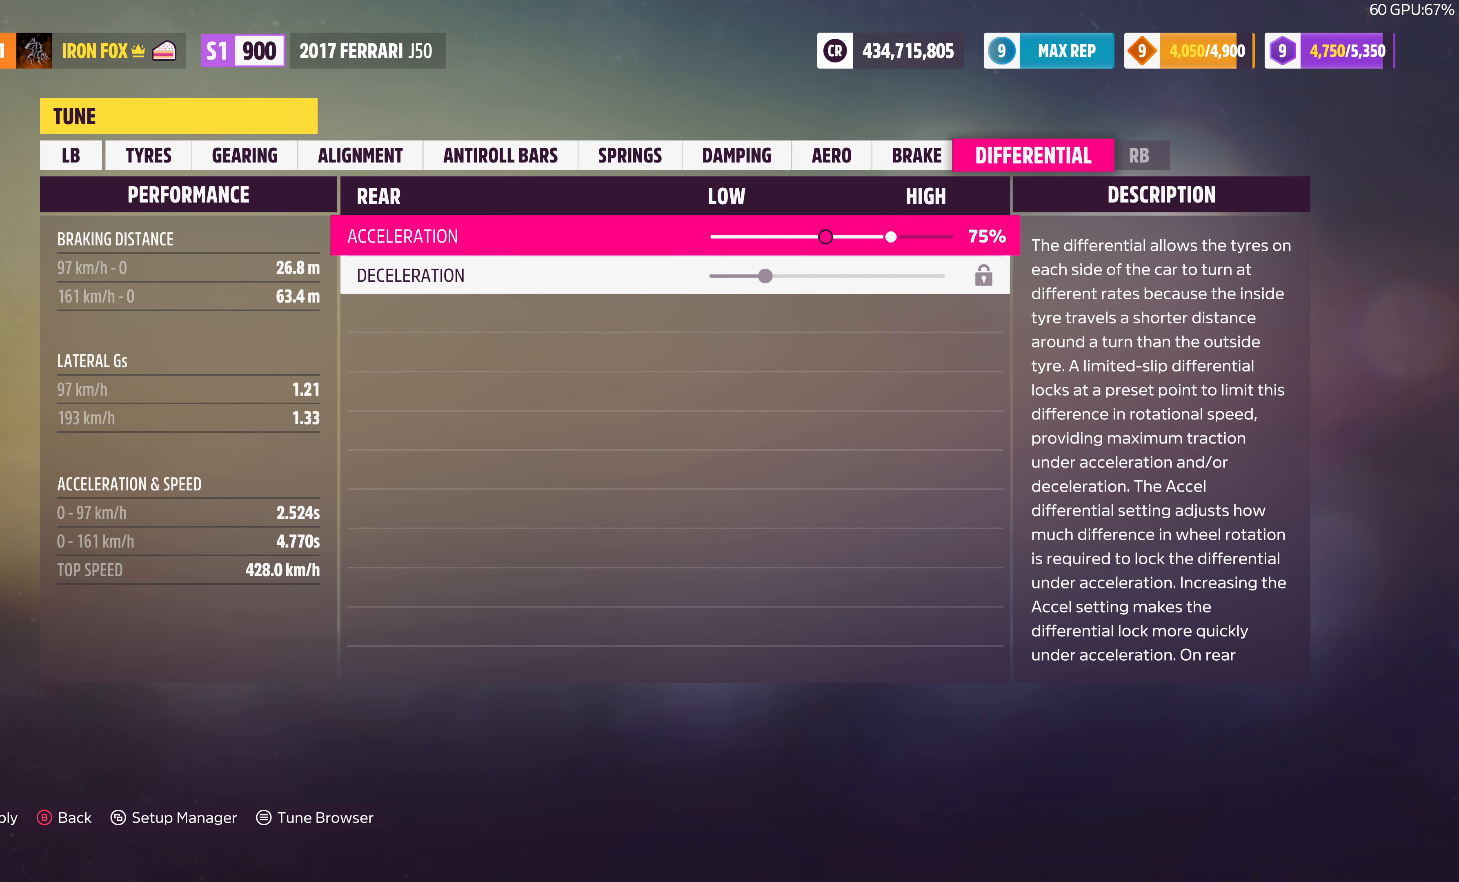
{"buttons": [], "left_stick": "center", "right_stick": "center", "events": []}
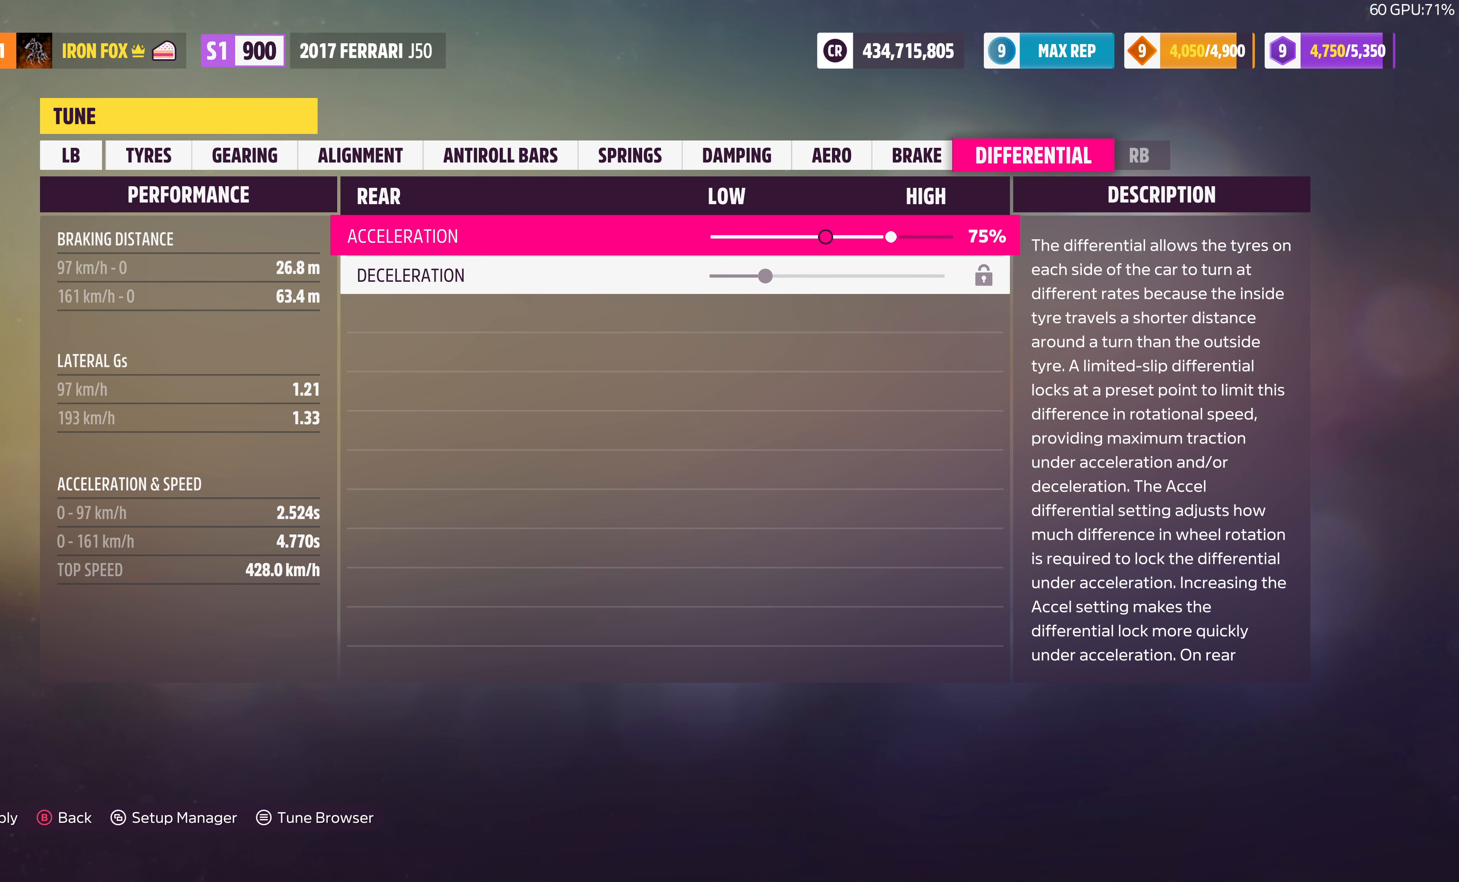
{"buttons": [], "left_stick": "center", "right_stick": "center", "events": []}
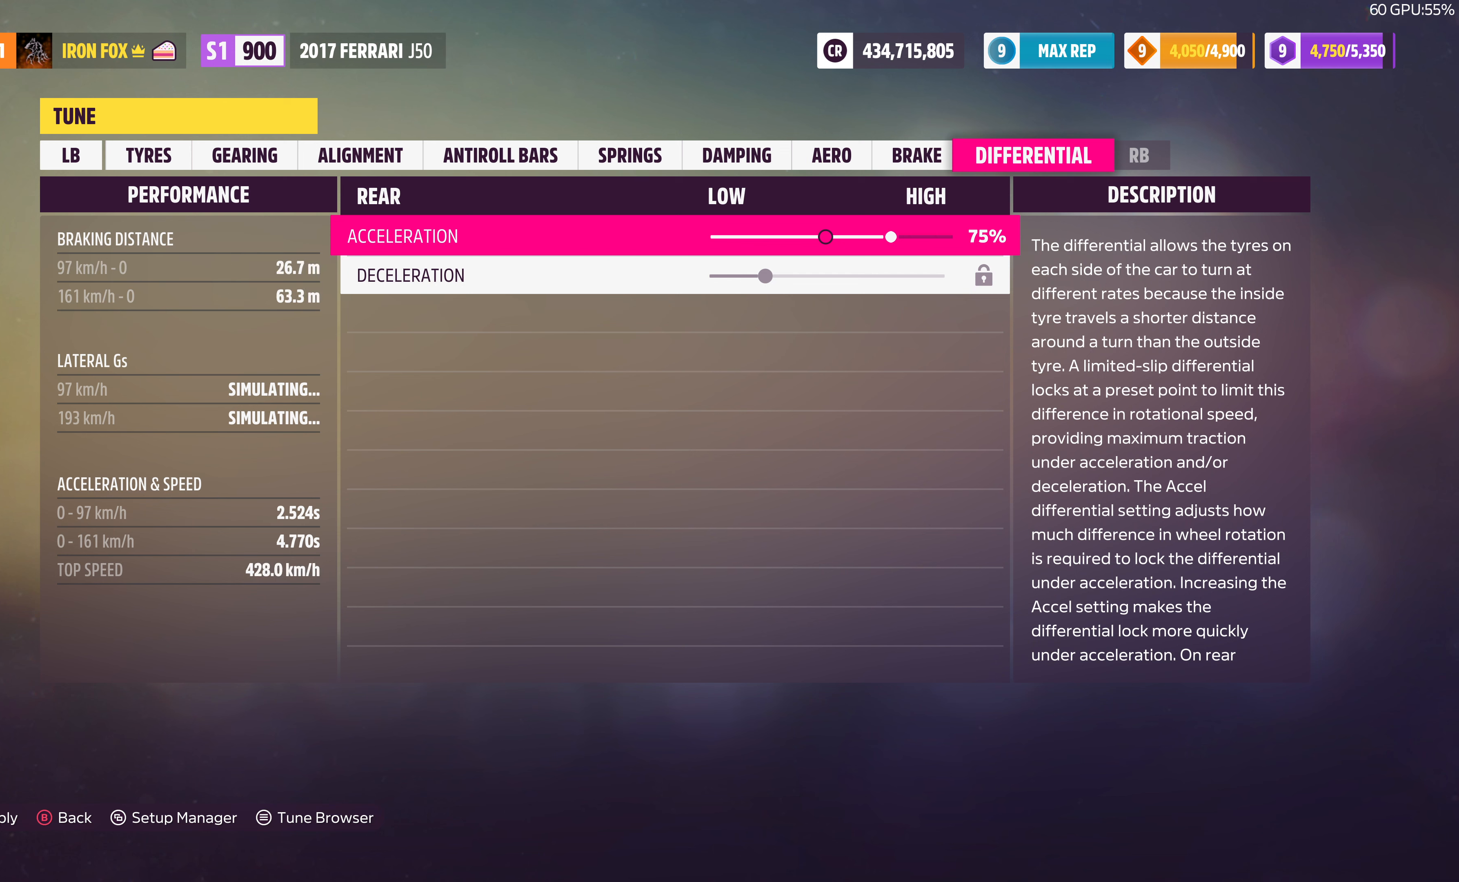
{"buttons": [], "left_stick": "center", "right_stick": "center", "events": []}
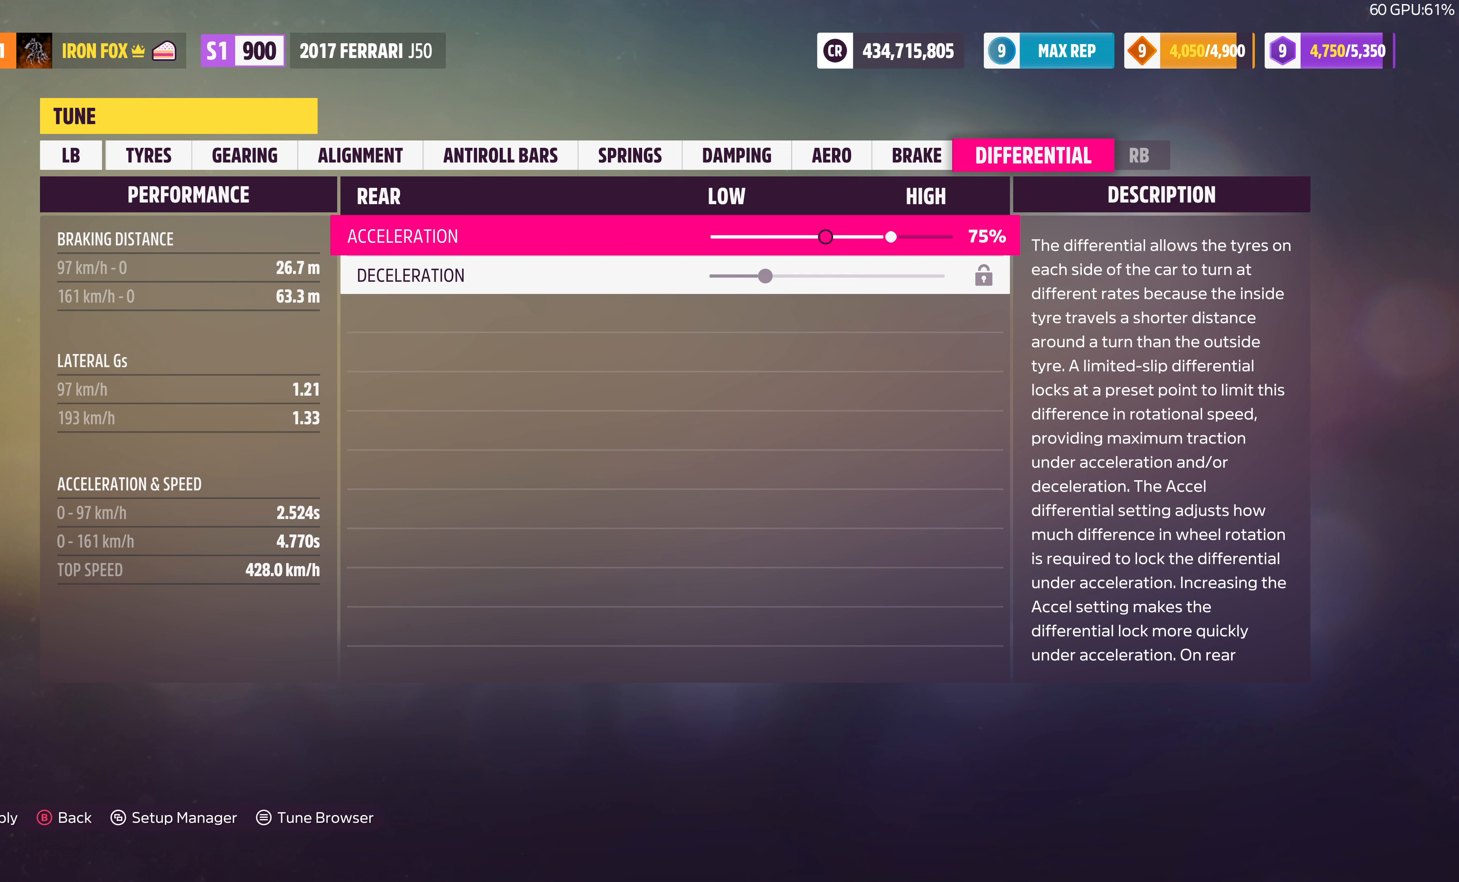
{"buttons": [], "left_stick": "center", "right_stick": "center", "events": []}
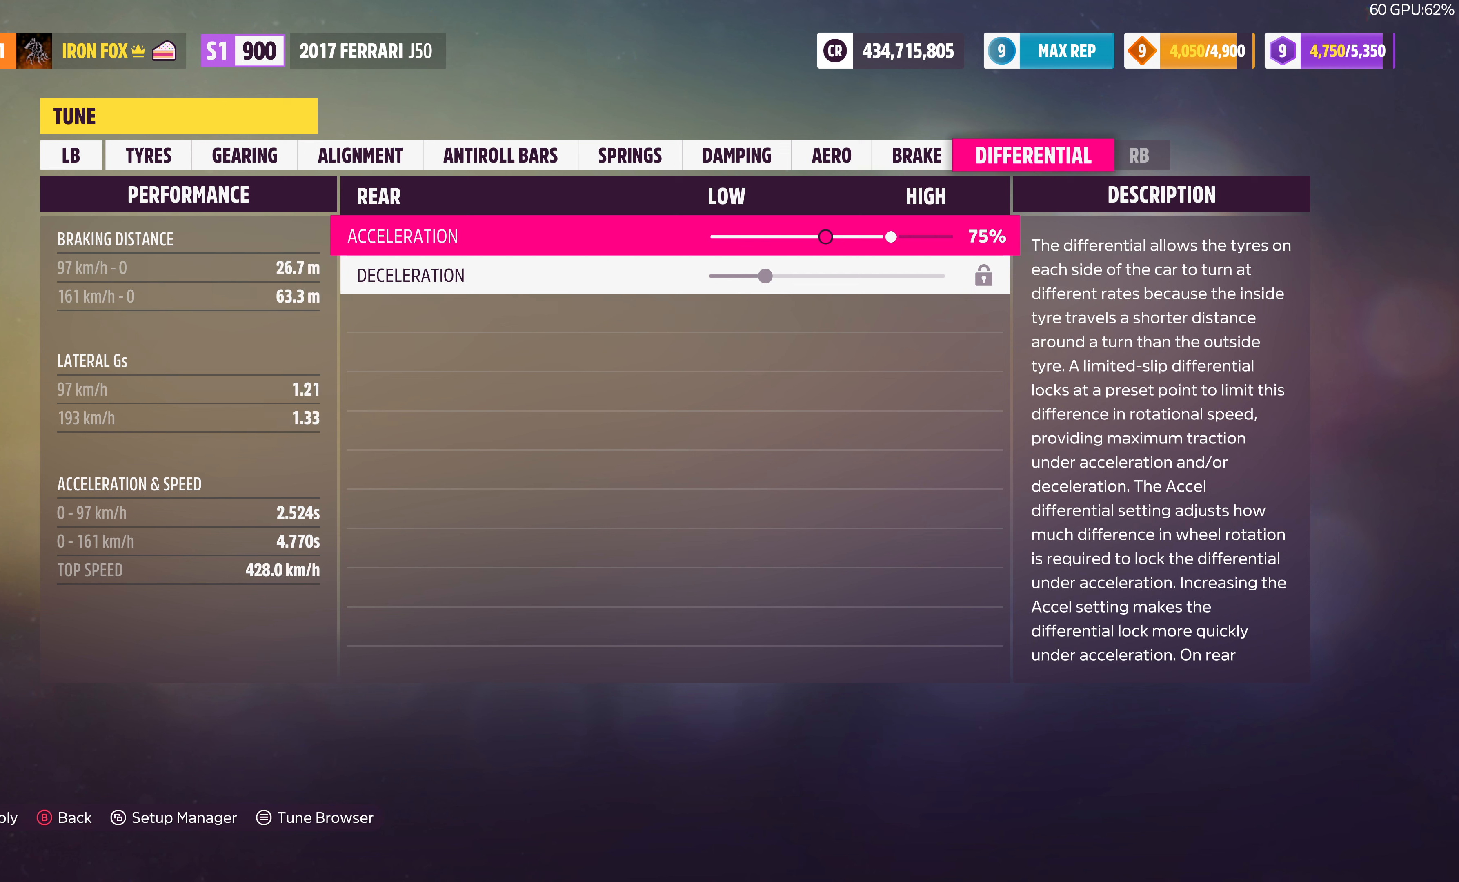
{"buttons": ["DPAD_RIGHT"], "left_stick": "center", "right_stick": "center", "events": [[34, "DPAD_RIGHT", "down"], [167, "DPAD_RIGHT", "up"], [234, "DPAD_RIGHT", "down"], [367, "DPAD_RIGHT", "up"], [434, "DPAD_RIGHT", "down"]]}
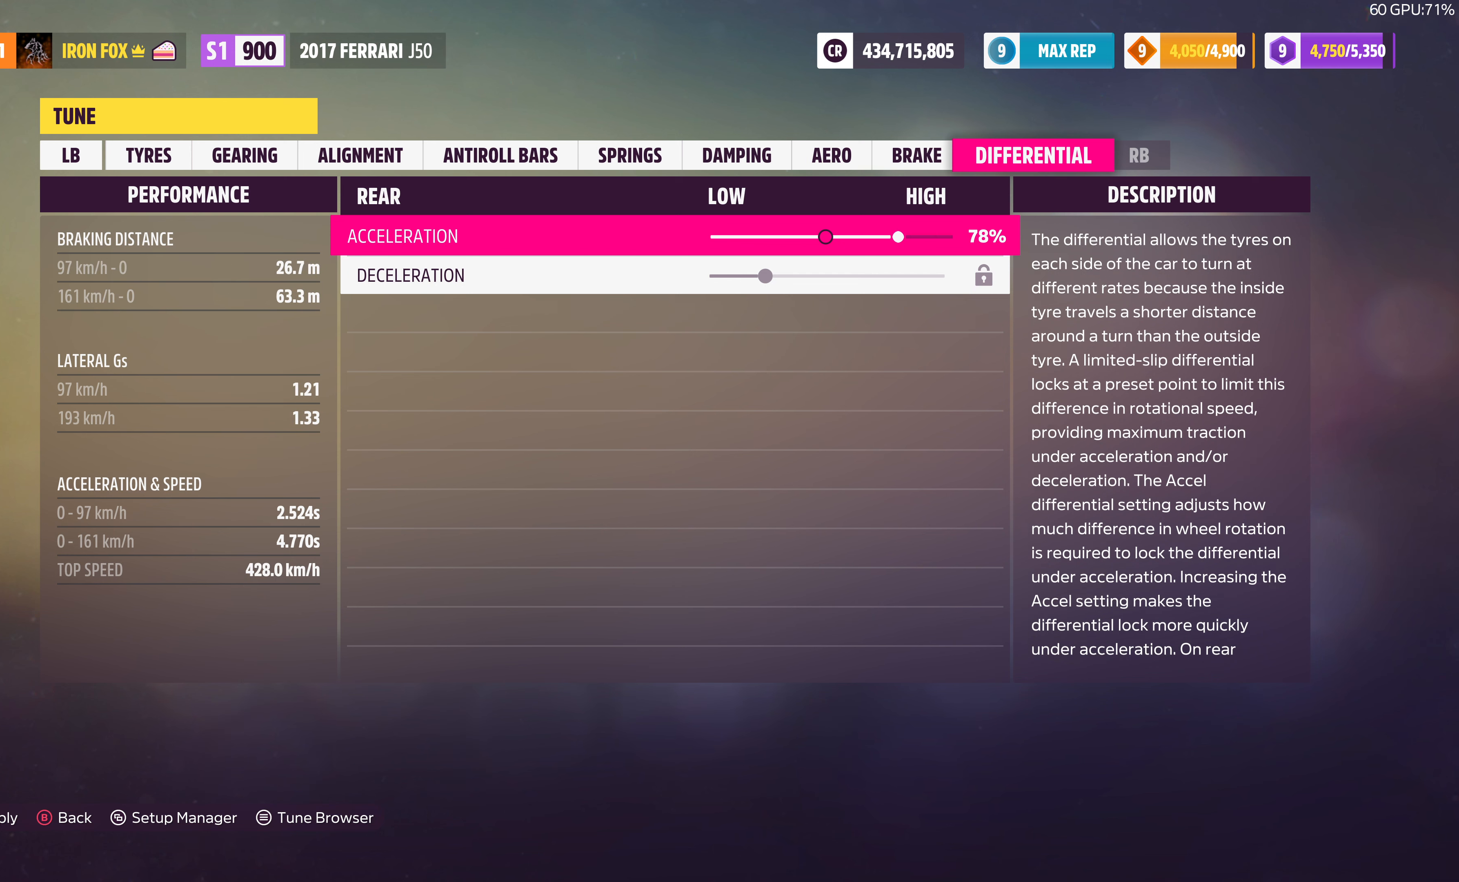
{"buttons": [], "left_stick": "center", "right_stick": "center", "events": [[34, "DPAD_RIGHT", "up"], [100, "DPAD_RIGHT", "down"], [200, "DPAD_RIGHT", "up"], [334, "DPAD_RIGHT", "down"], [434, "DPAD_RIGHT", "up"]]}
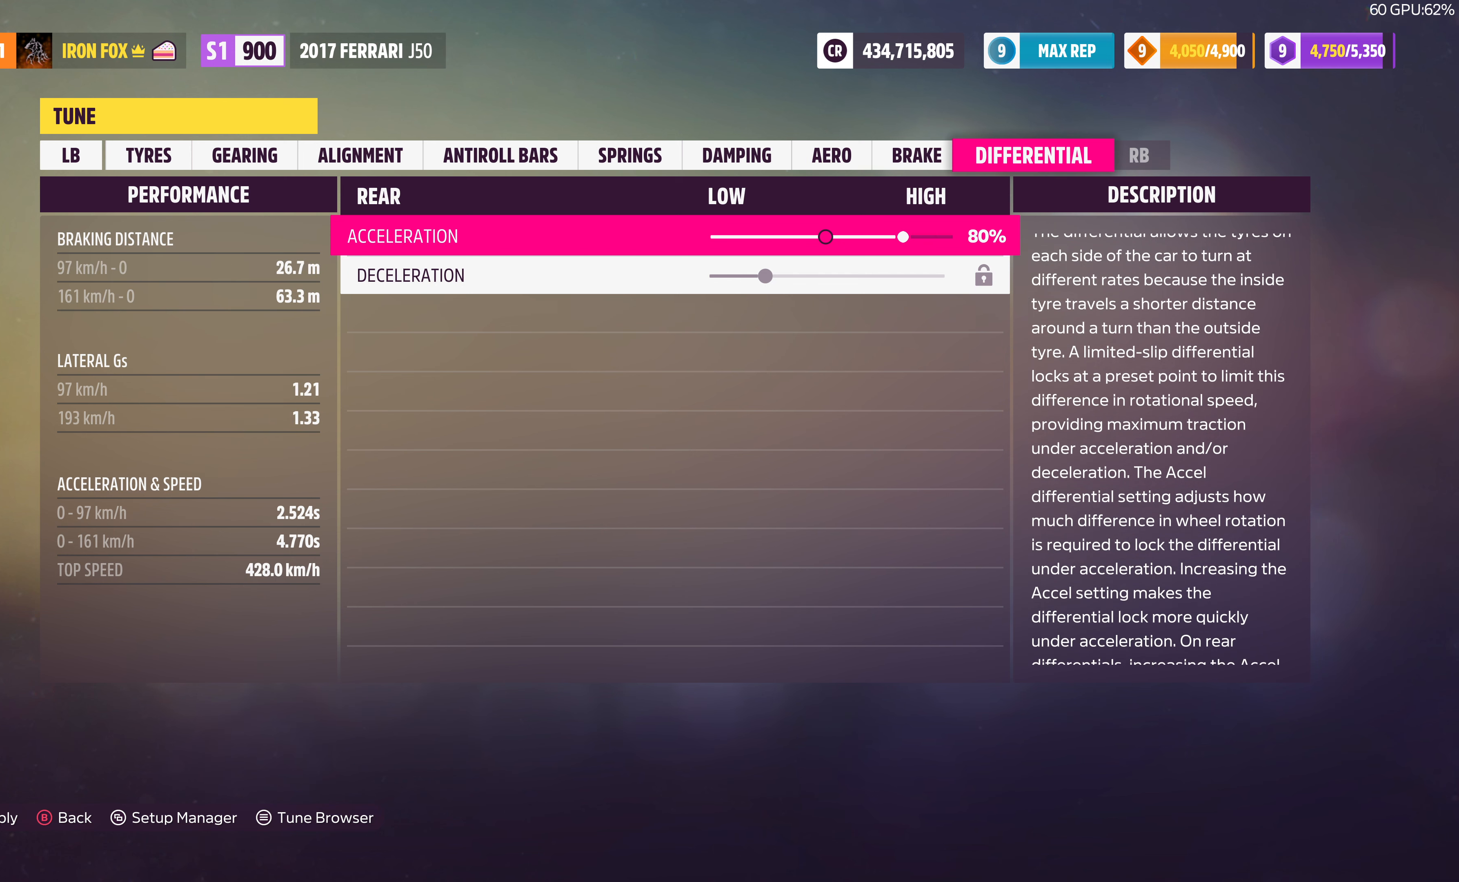
{"buttons": [], "left_stick": "center", "right_stick": "center", "events": []}
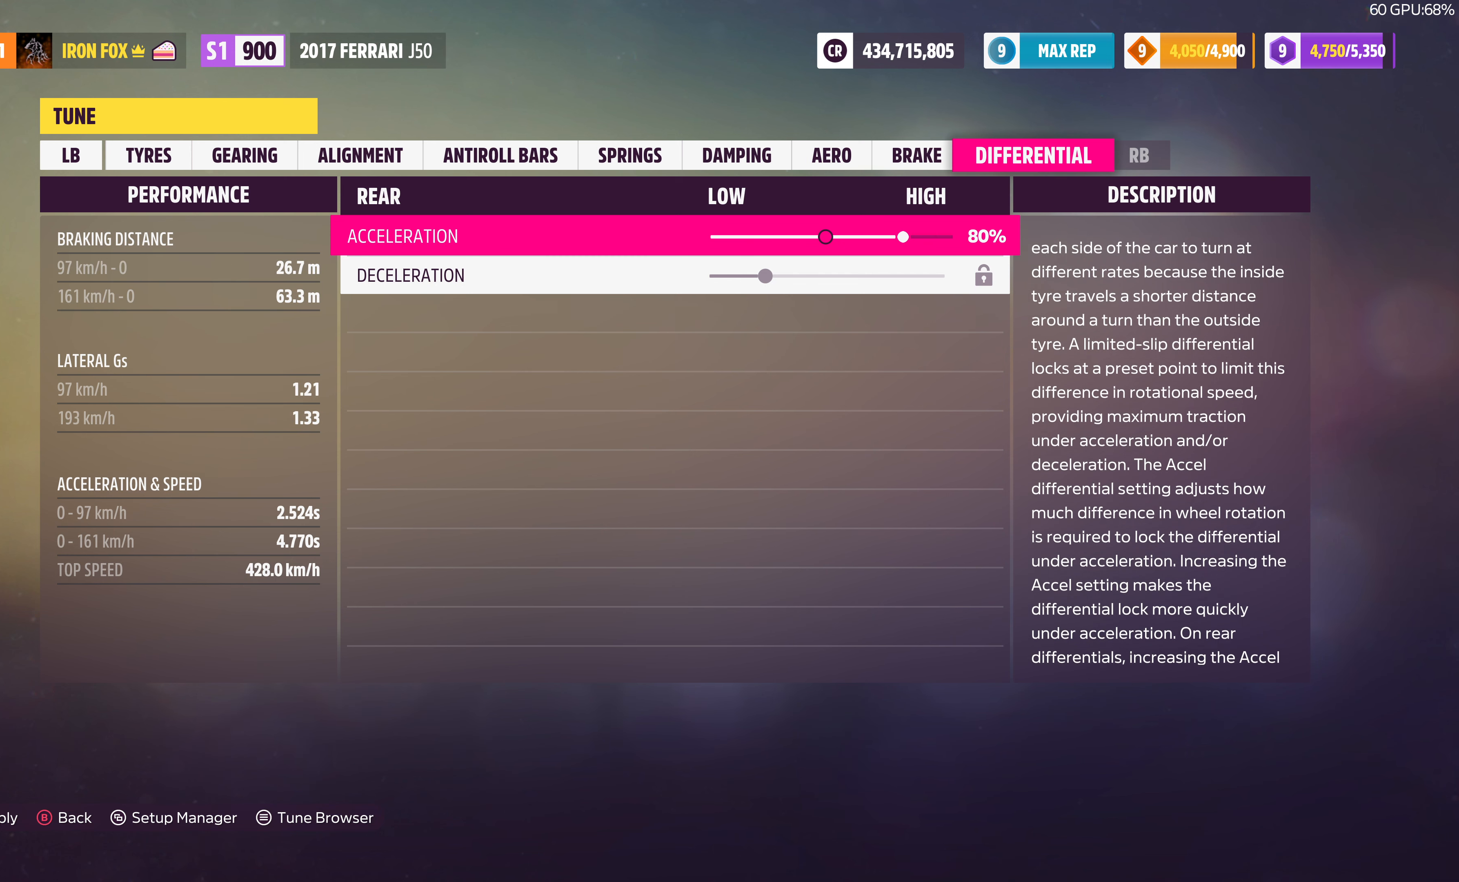
{"buttons": [], "left_stick": "center", "right_stick": "center", "events": []}
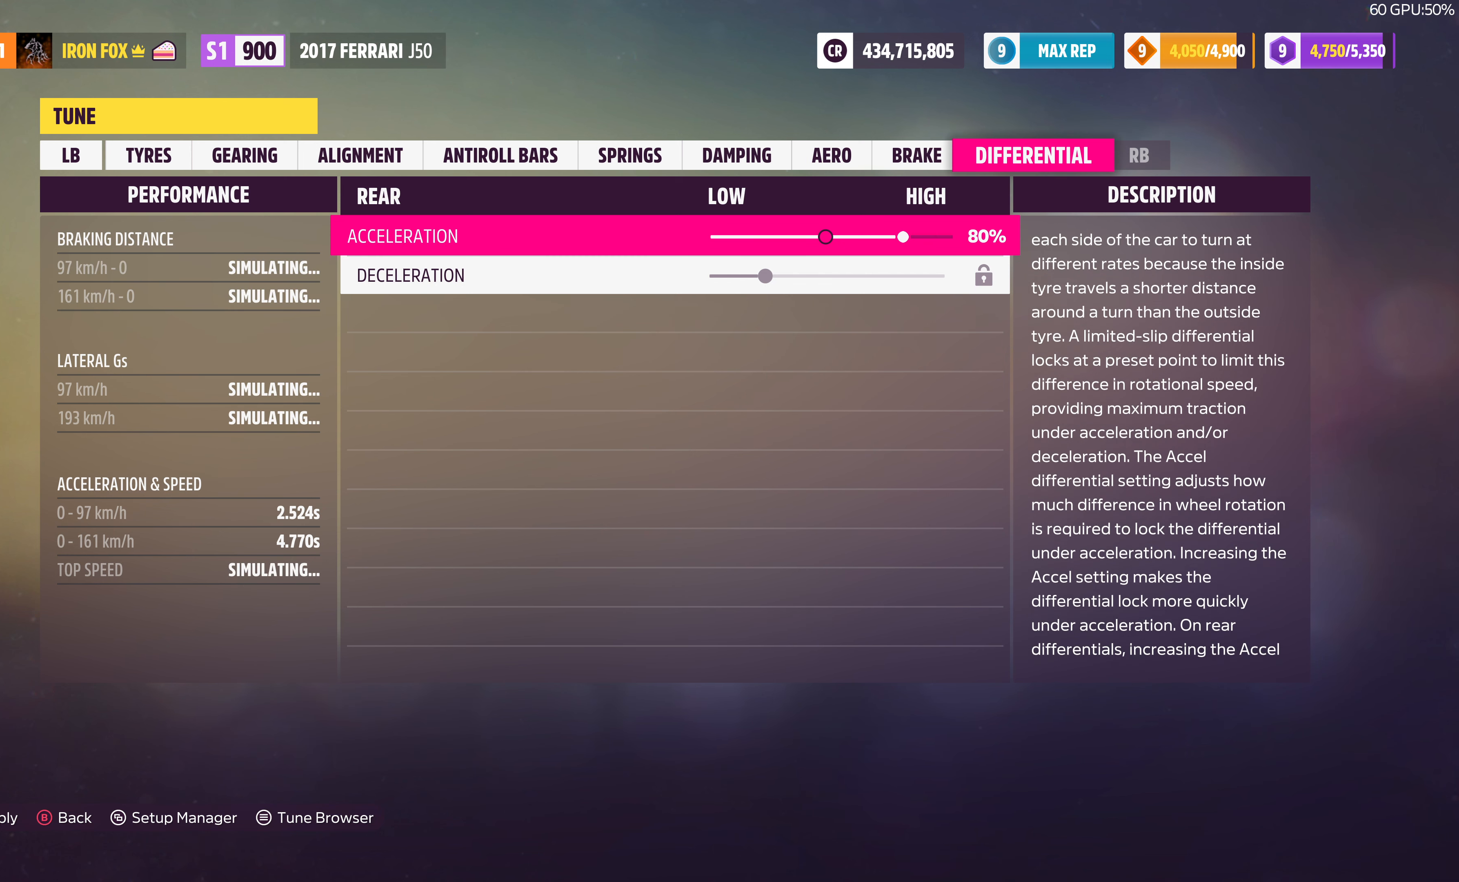
{"buttons": [], "left_stick": "center", "right_stick": "center", "events": []}
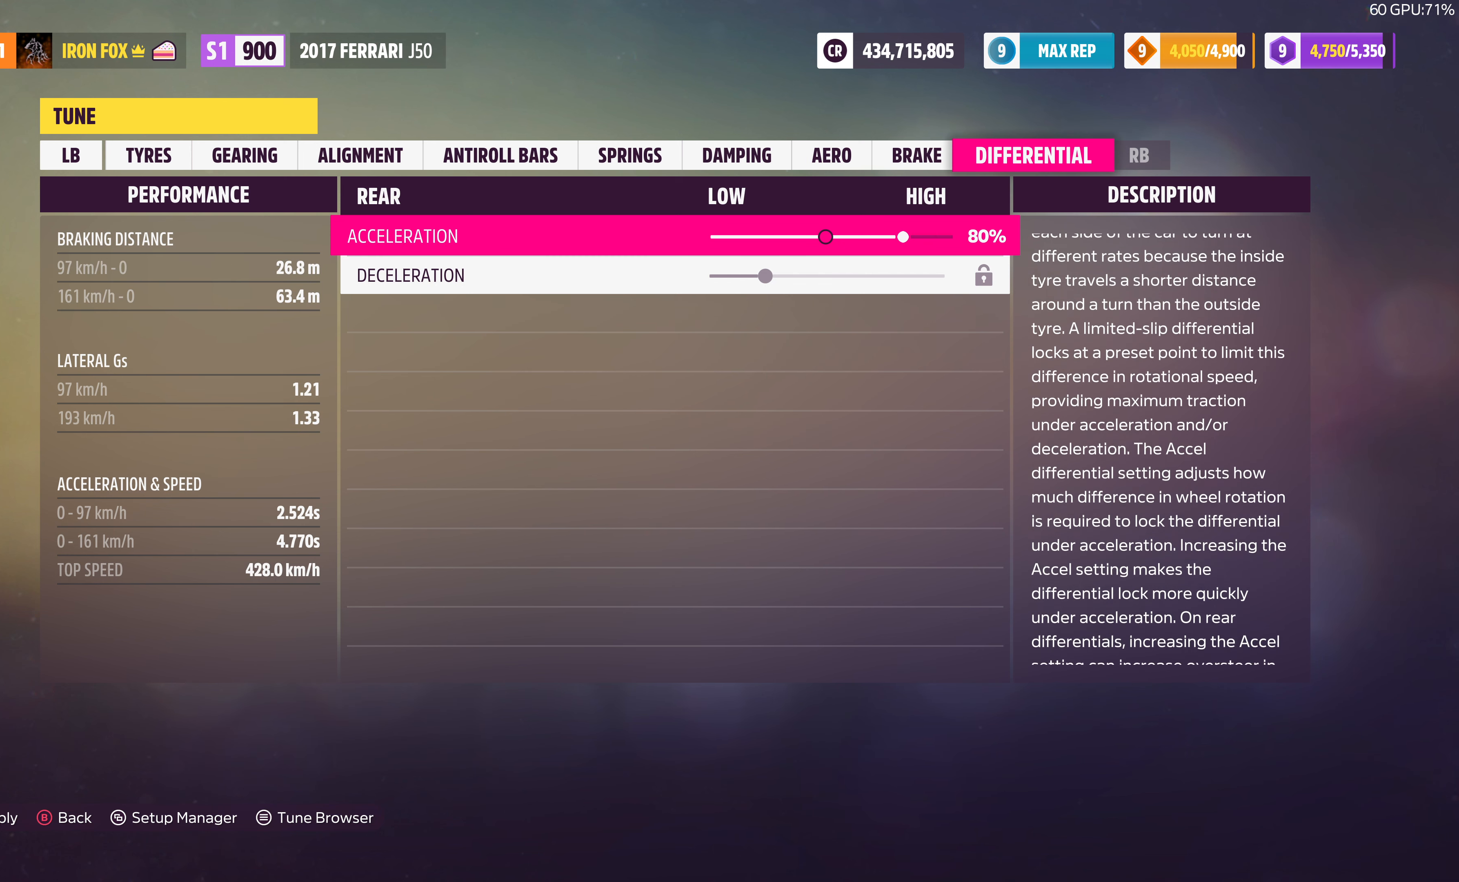
{"buttons": [], "left_stick": "center", "right_stick": "center", "events": []}
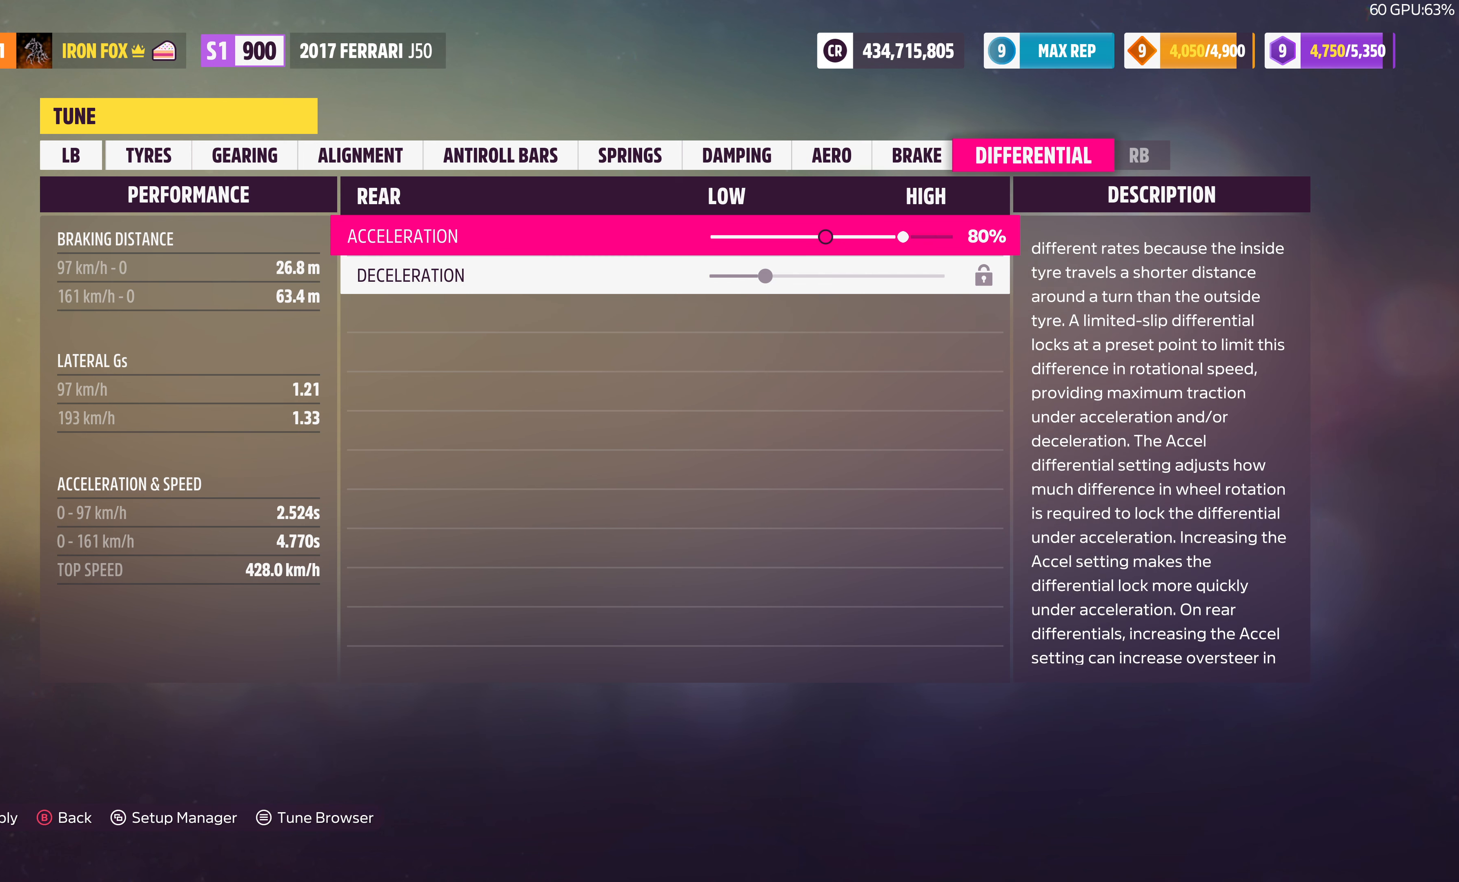
{"buttons": ["DPAD_LEFT"], "left_stick": "center", "right_stick": "center", "events": [[200, "DPAD_LEFT", "down"]]}
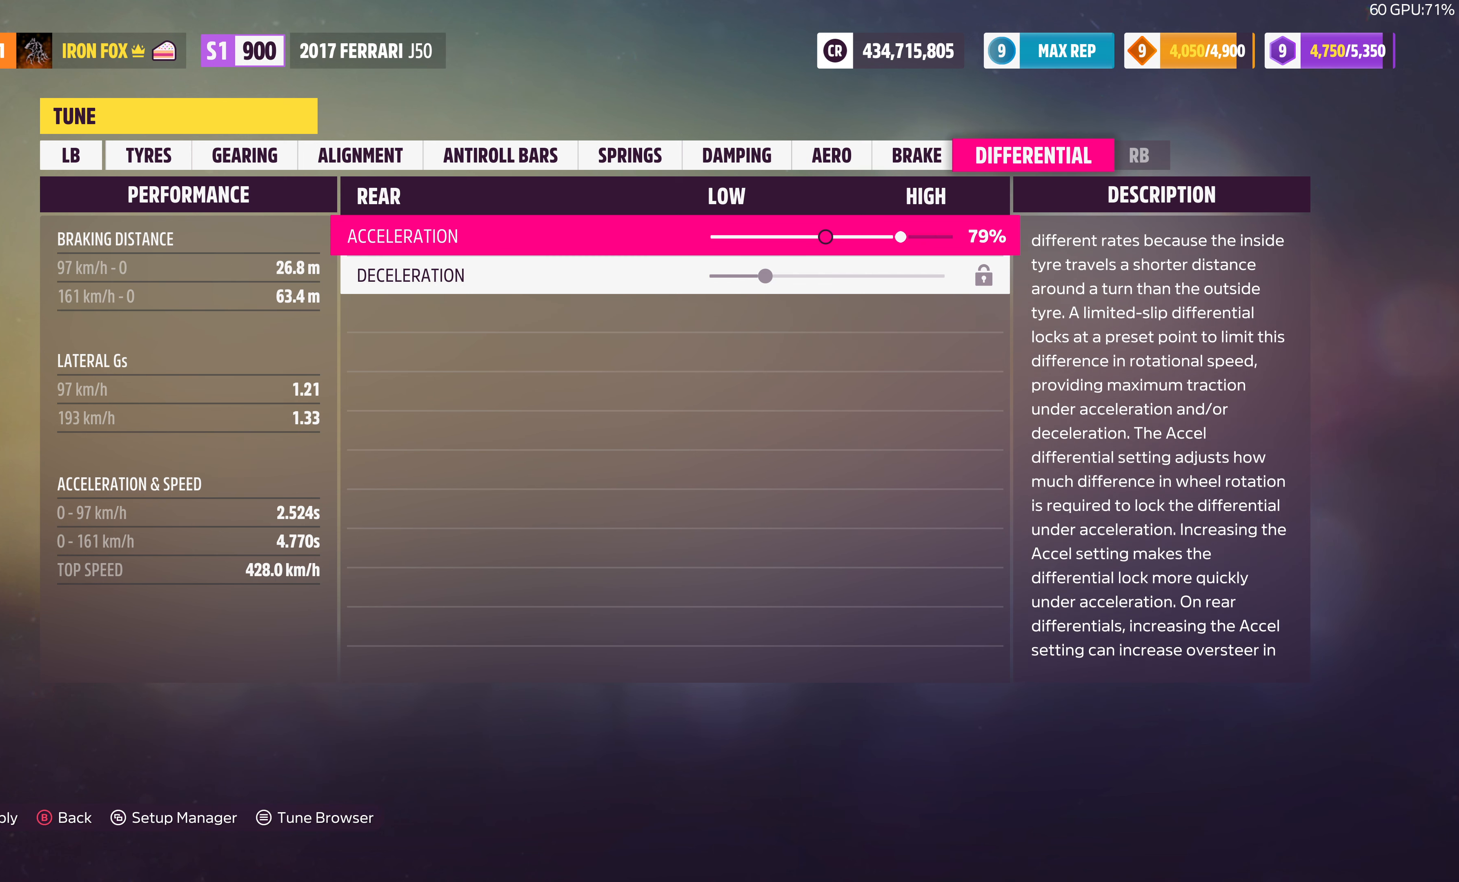
{"buttons": ["DPAD_LEFT"], "left_stick": "center", "right_stick": "center", "events": []}
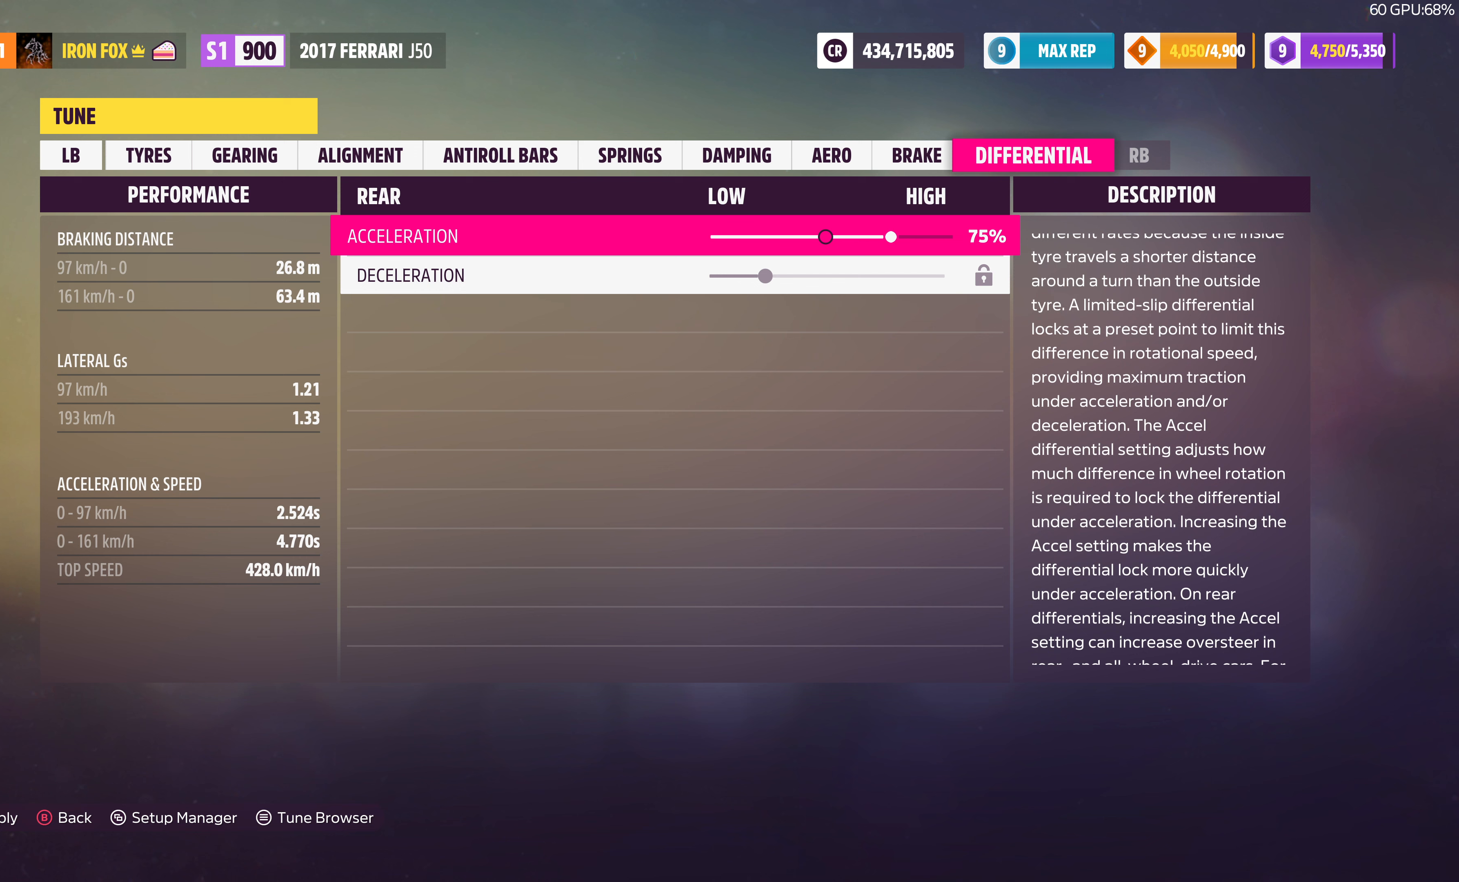
{"buttons": [], "left_stick": "center", "right_stick": "center", "events": [[33, "DPAD_LEFT", "up"]]}
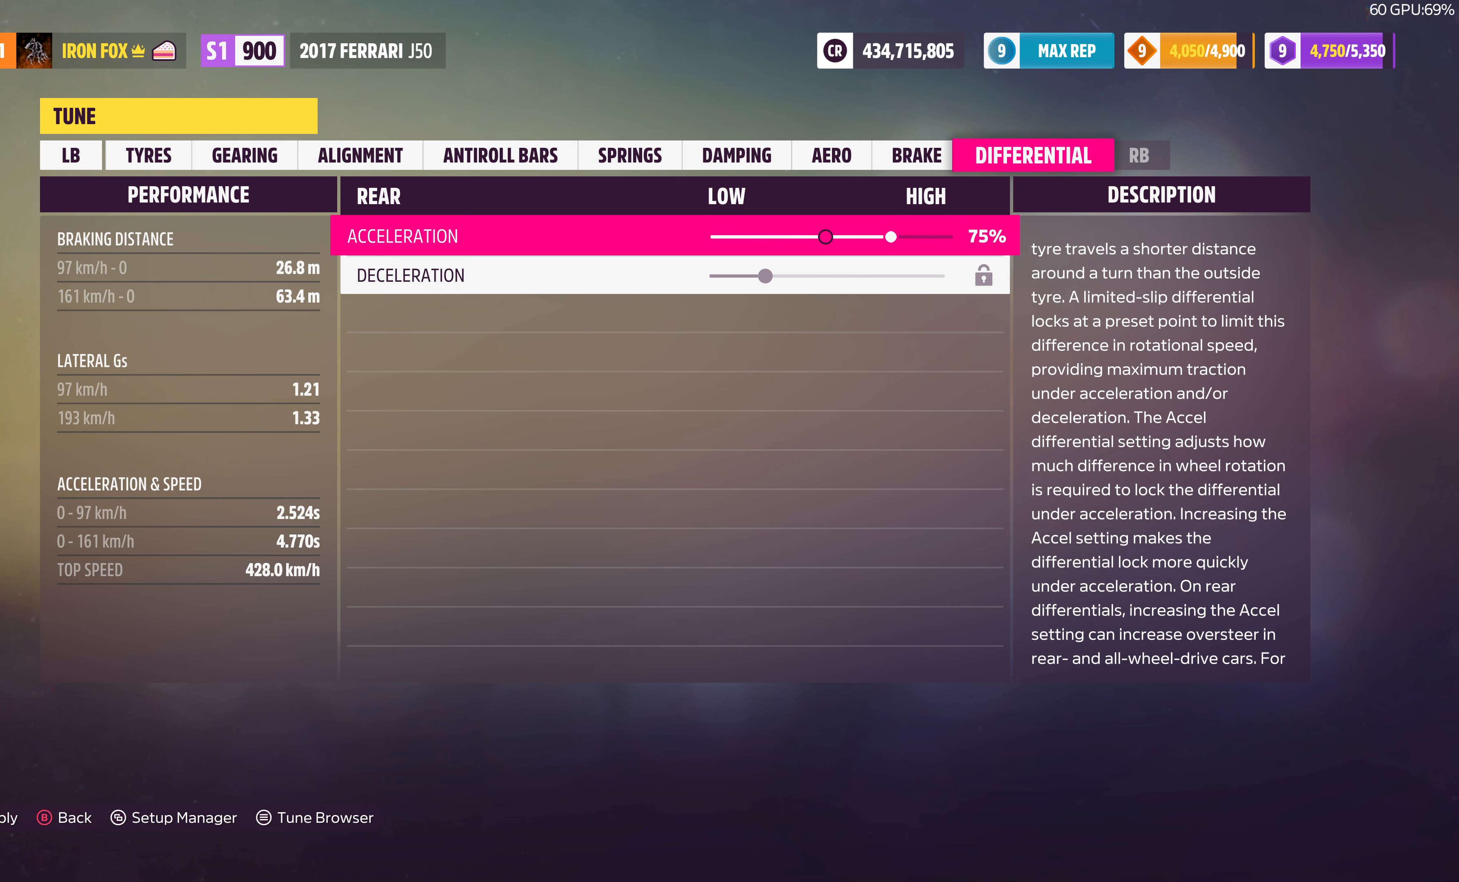
{"buttons": [], "left_stick": "center", "right_stick": "center", "events": []}
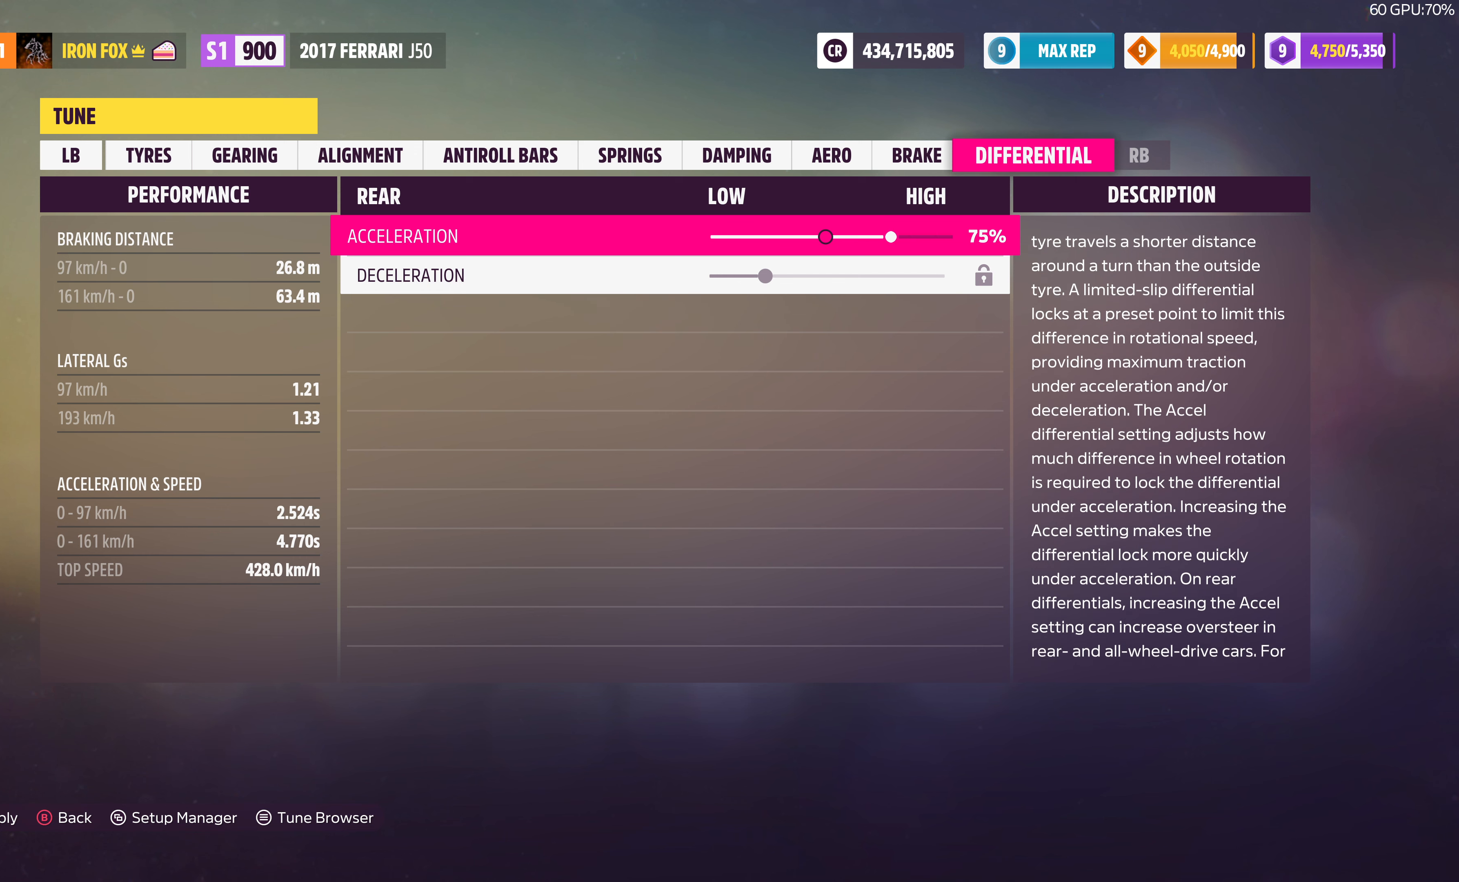
{"buttons": [], "left_stick": "center", "right_stick": "center", "events": []}
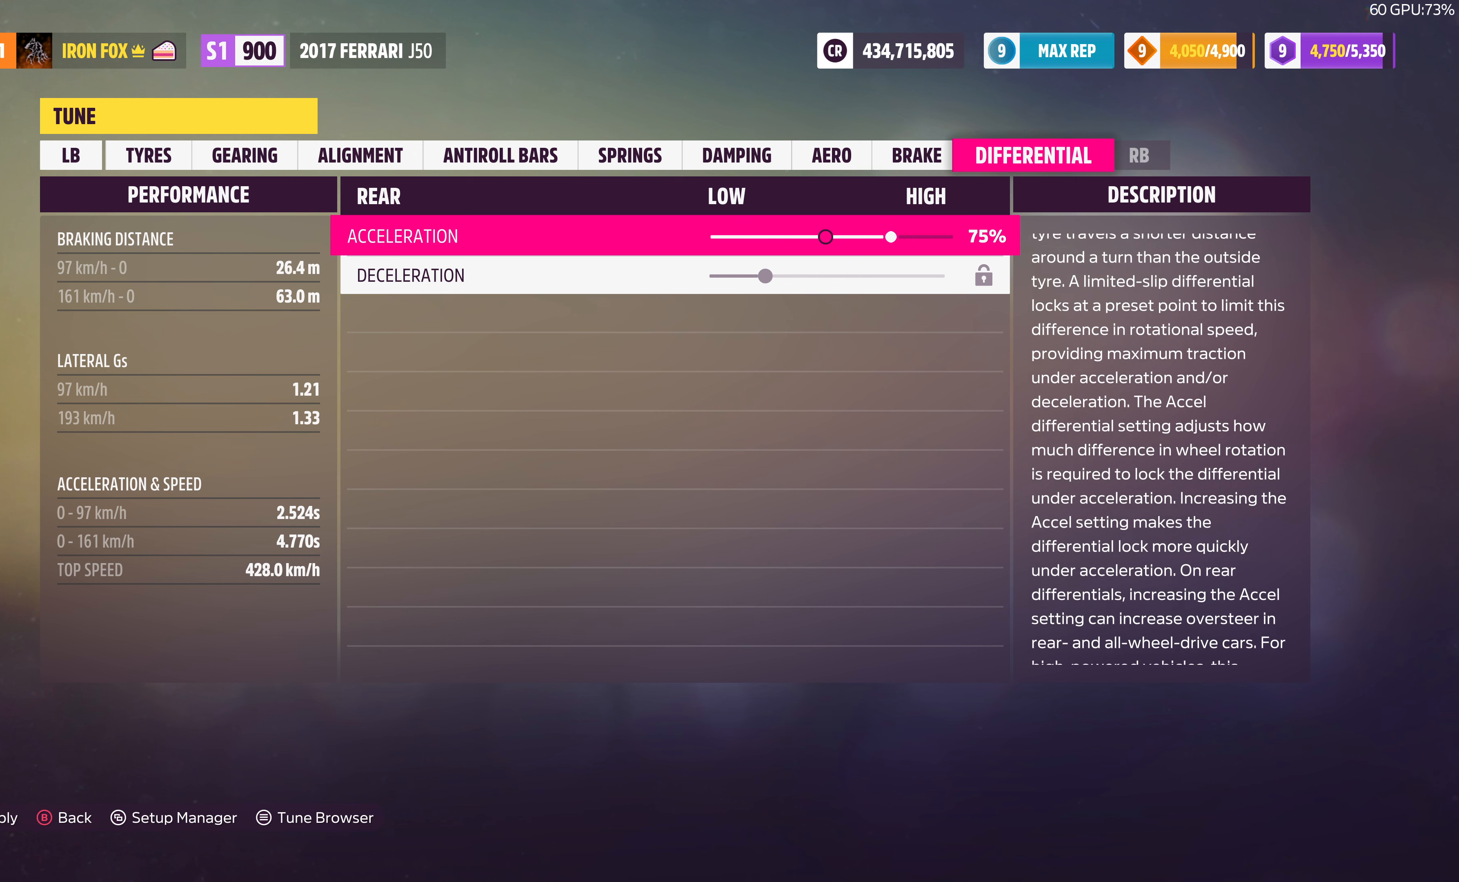
{"buttons": [], "left_stick": "center", "right_stick": "center", "events": []}
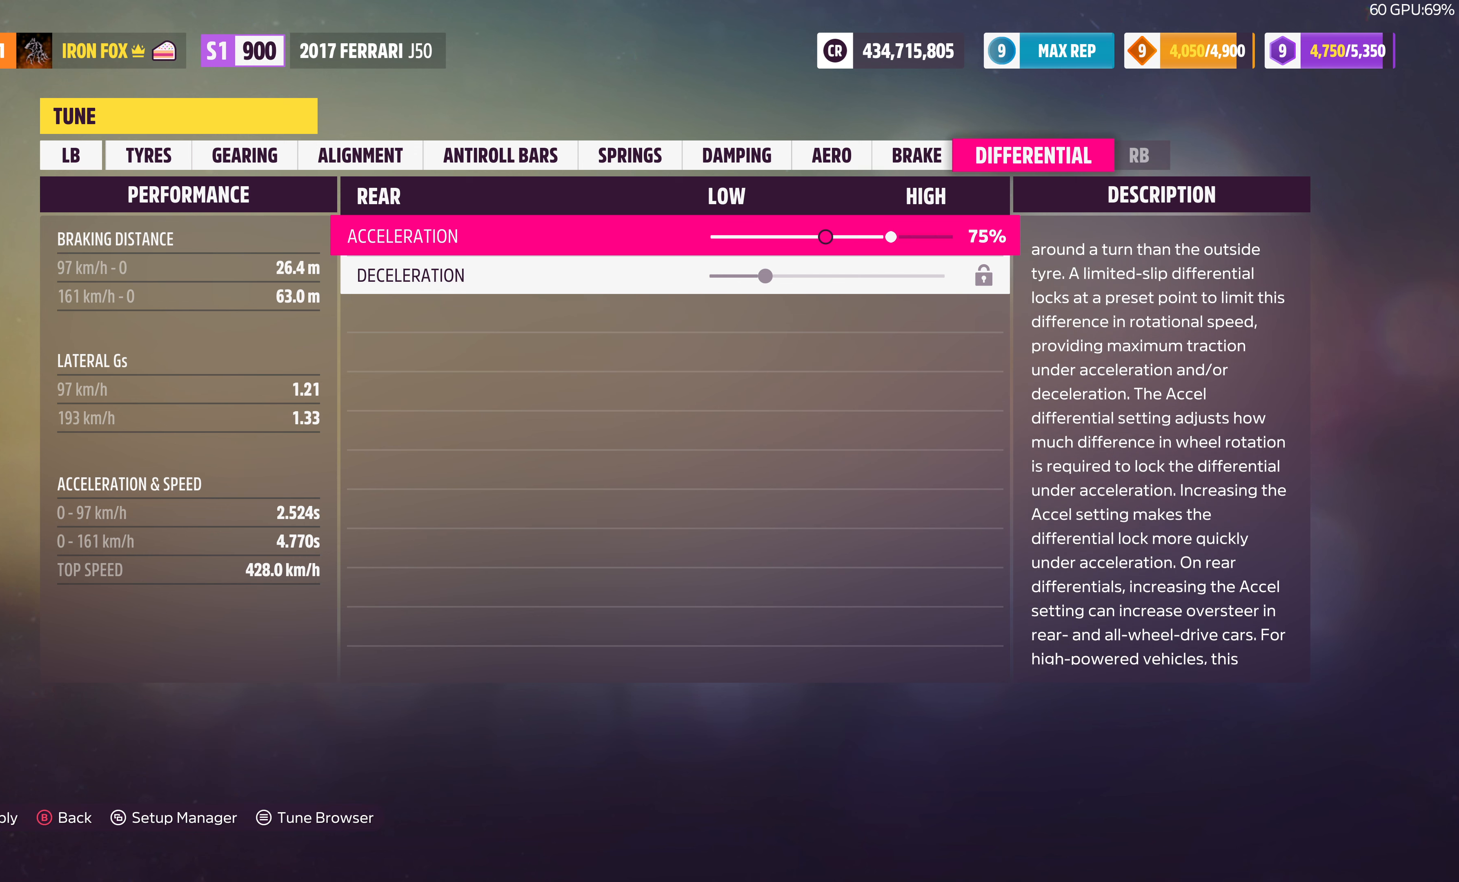
{"buttons": [], "left_stick": "center", "right_stick": "center", "events": []}
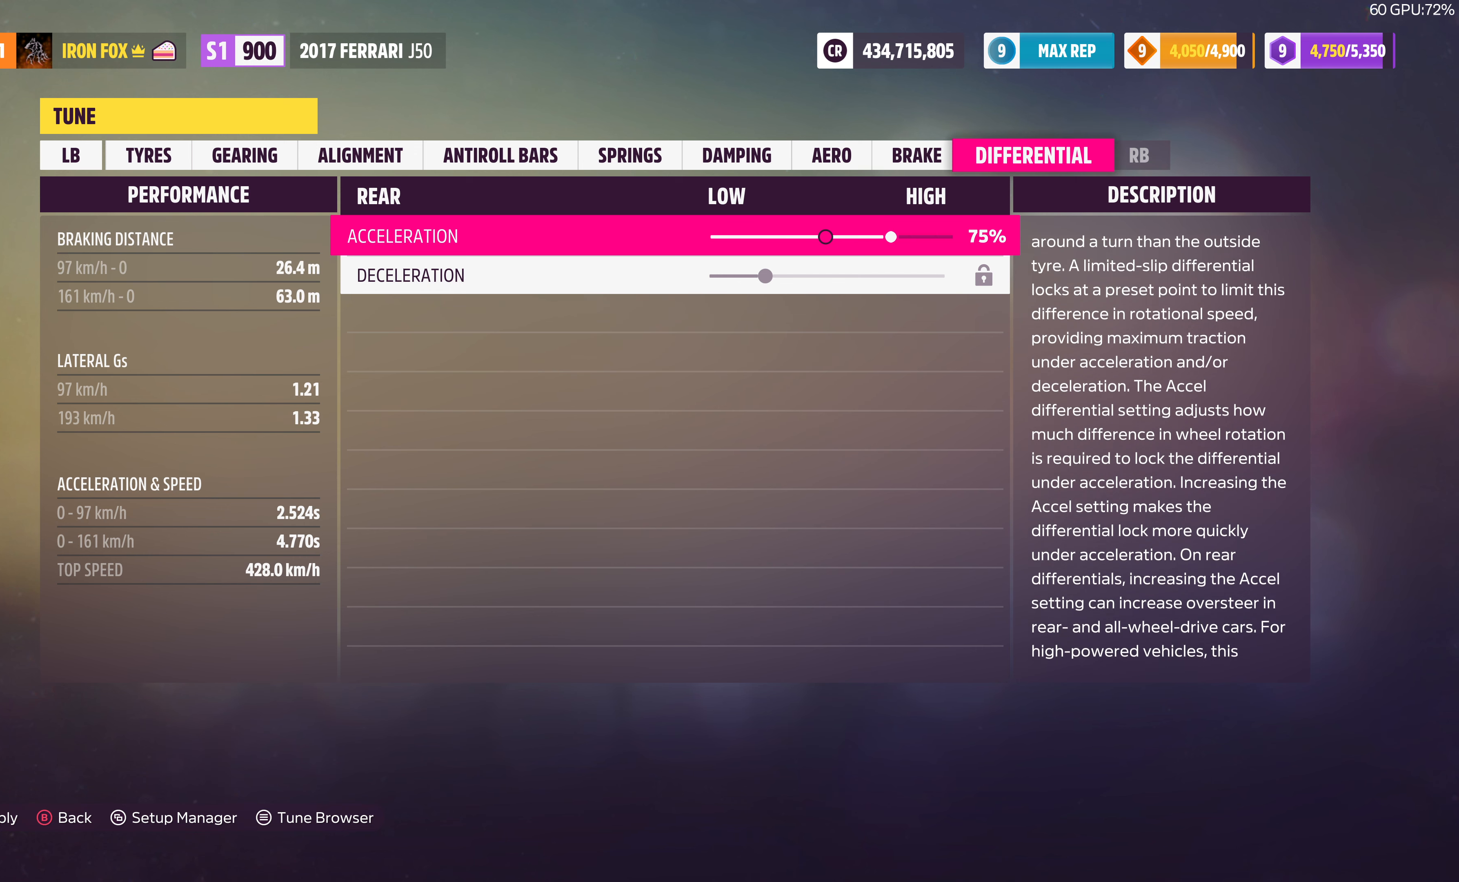
{"buttons": ["DPAD_RIGHT"], "left_stick": "center", "right_stick": "center", "events": [[433, "DPAD_RIGHT", "down"]]}
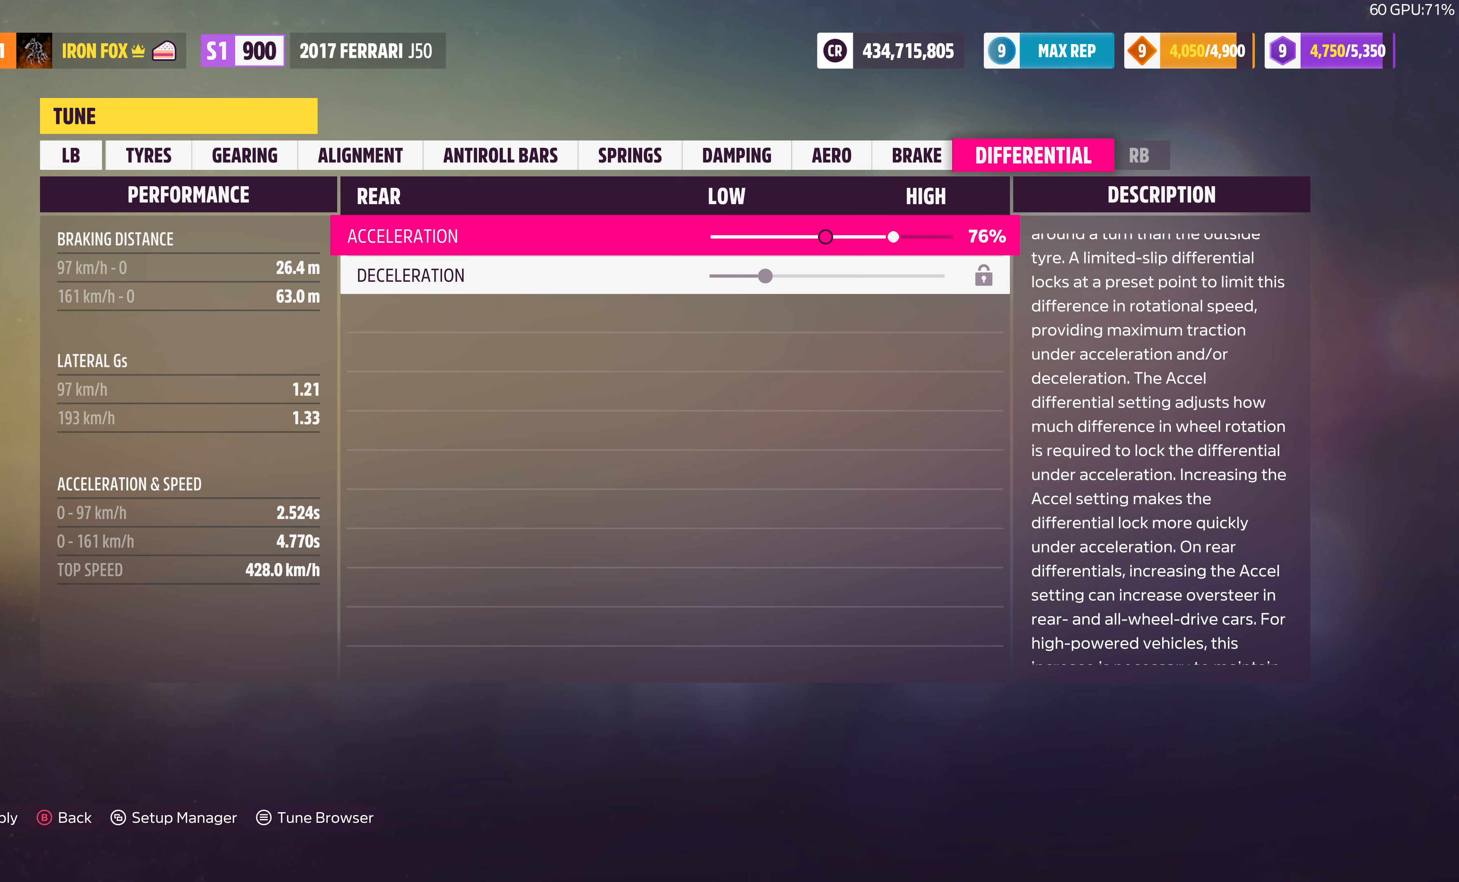
{"buttons": ["DPAD_RIGHT"], "left_stick": "center", "right_stick": "center", "events": []}